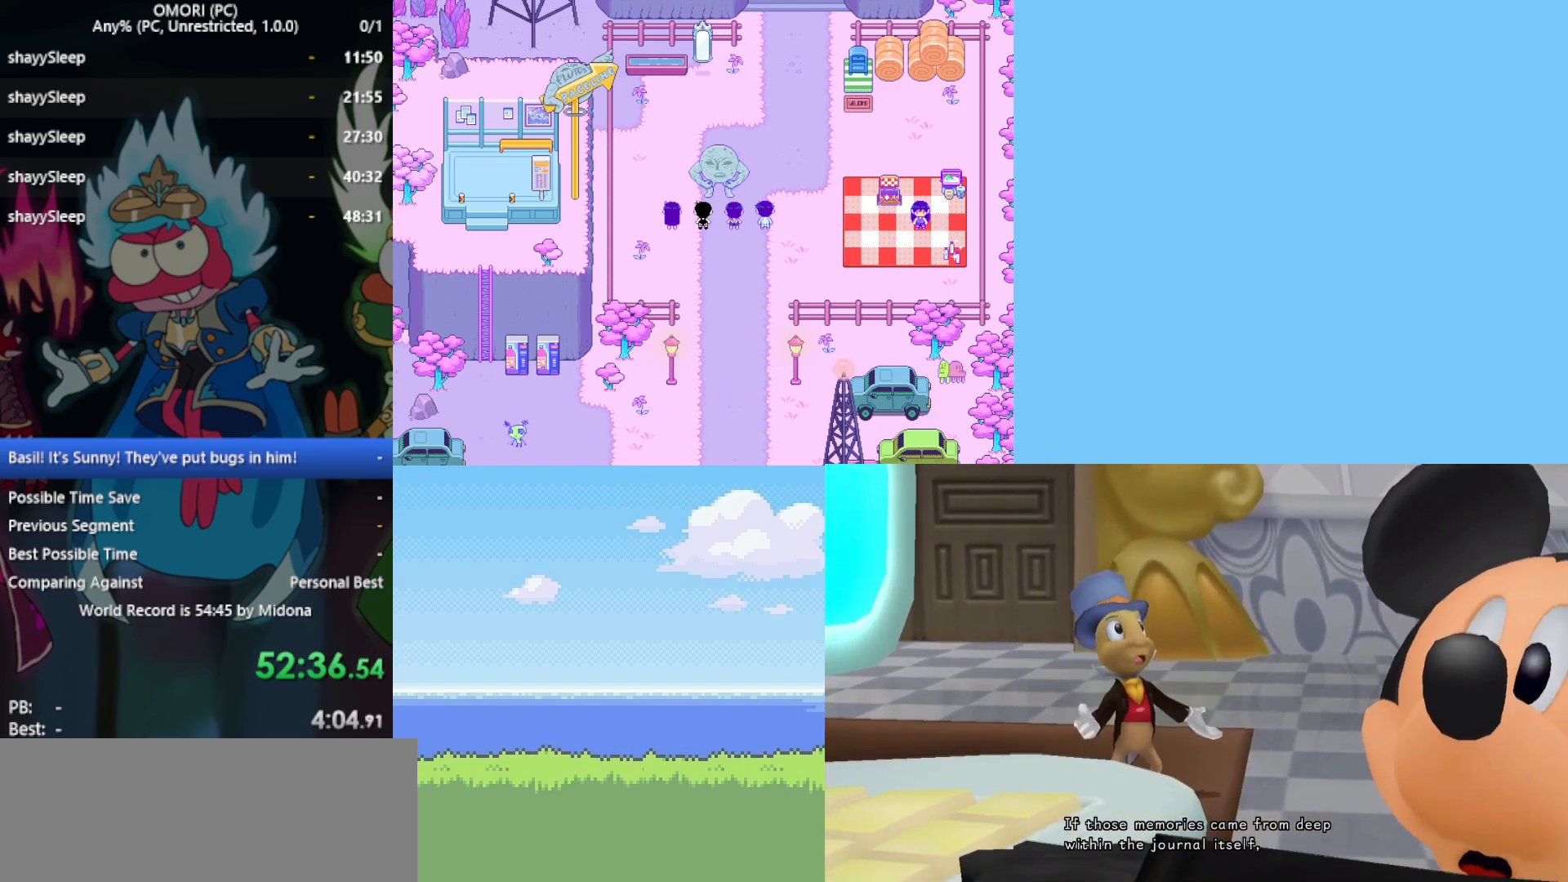
Gameplay with keyboard; each line is a JSON object with the keys held at the frame after it. "events" lists presses ("down") and releases ("up") of "c", "ctrl", "down", "left", "return", "right", "shift", "up", "x" and "z" between this image and that frame as [ms after this image, input, new state], when the widget could be followed in between. No other keys are recorded. Mouse input is not recorded.
{"keys": [], "events": [[17, "z", "up"], [50, "z", "down"], [100, "z", "up"], [150, "z", "down"], [200, "z", "up"], [233, "z", "down"], [283, "z", "up"], [333, "z", "down"], [383, "z", "up"], [433, "z", "down"], [467, "z", "up"]]}
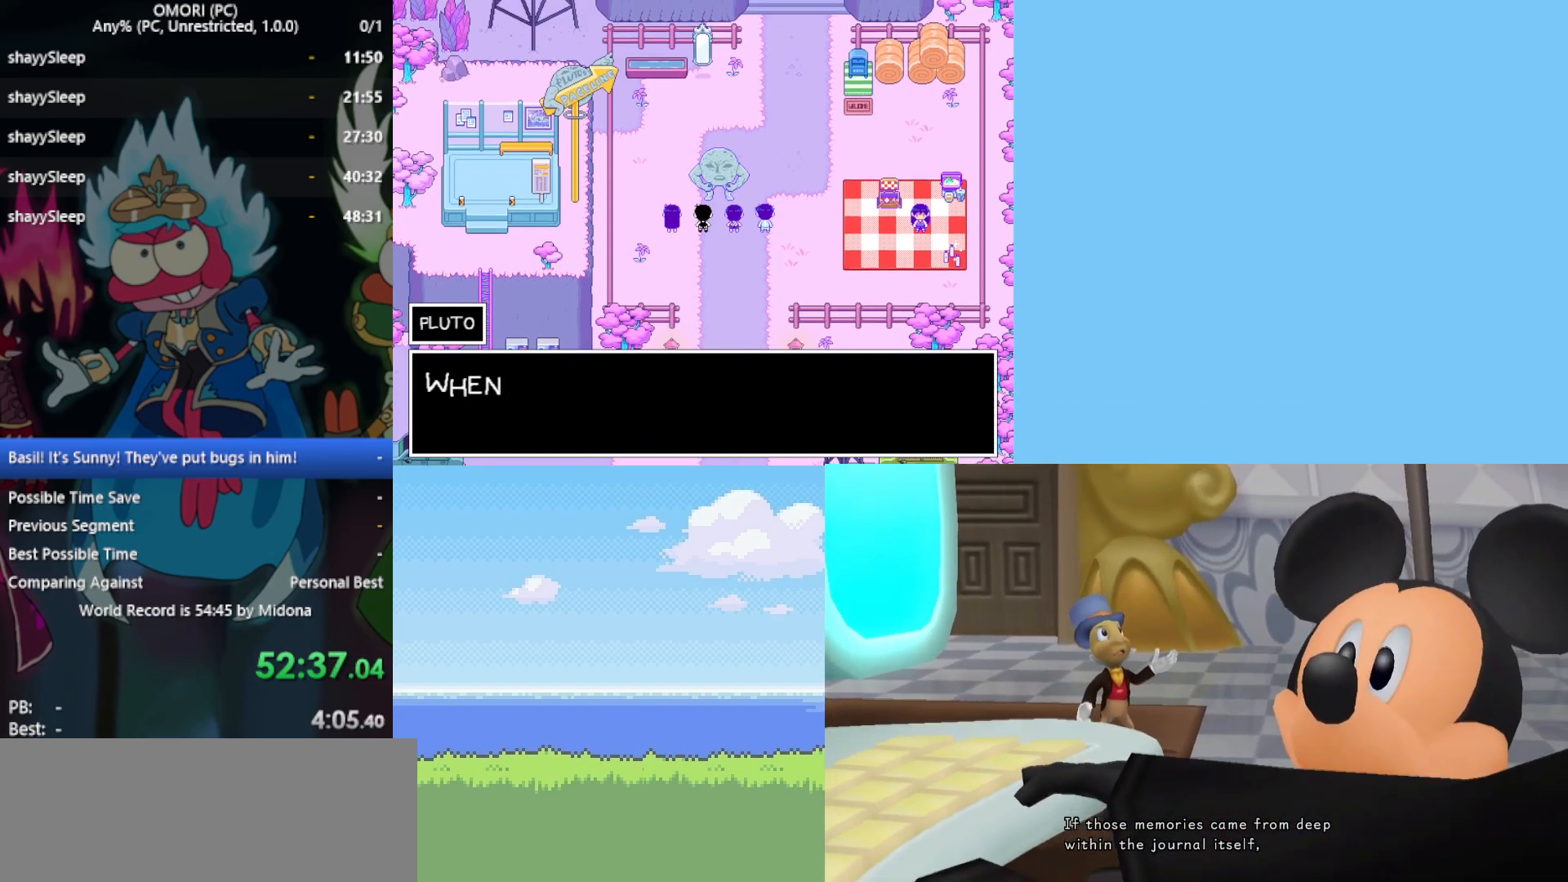
{"keys": [], "events": [[67, "z", "down"], [167, "z", "up"], [250, "z", "down"], [300, "z", "up"], [333, "z", "down"], [383, "z", "up"], [433, "z", "down"], [483, "z", "up"]]}
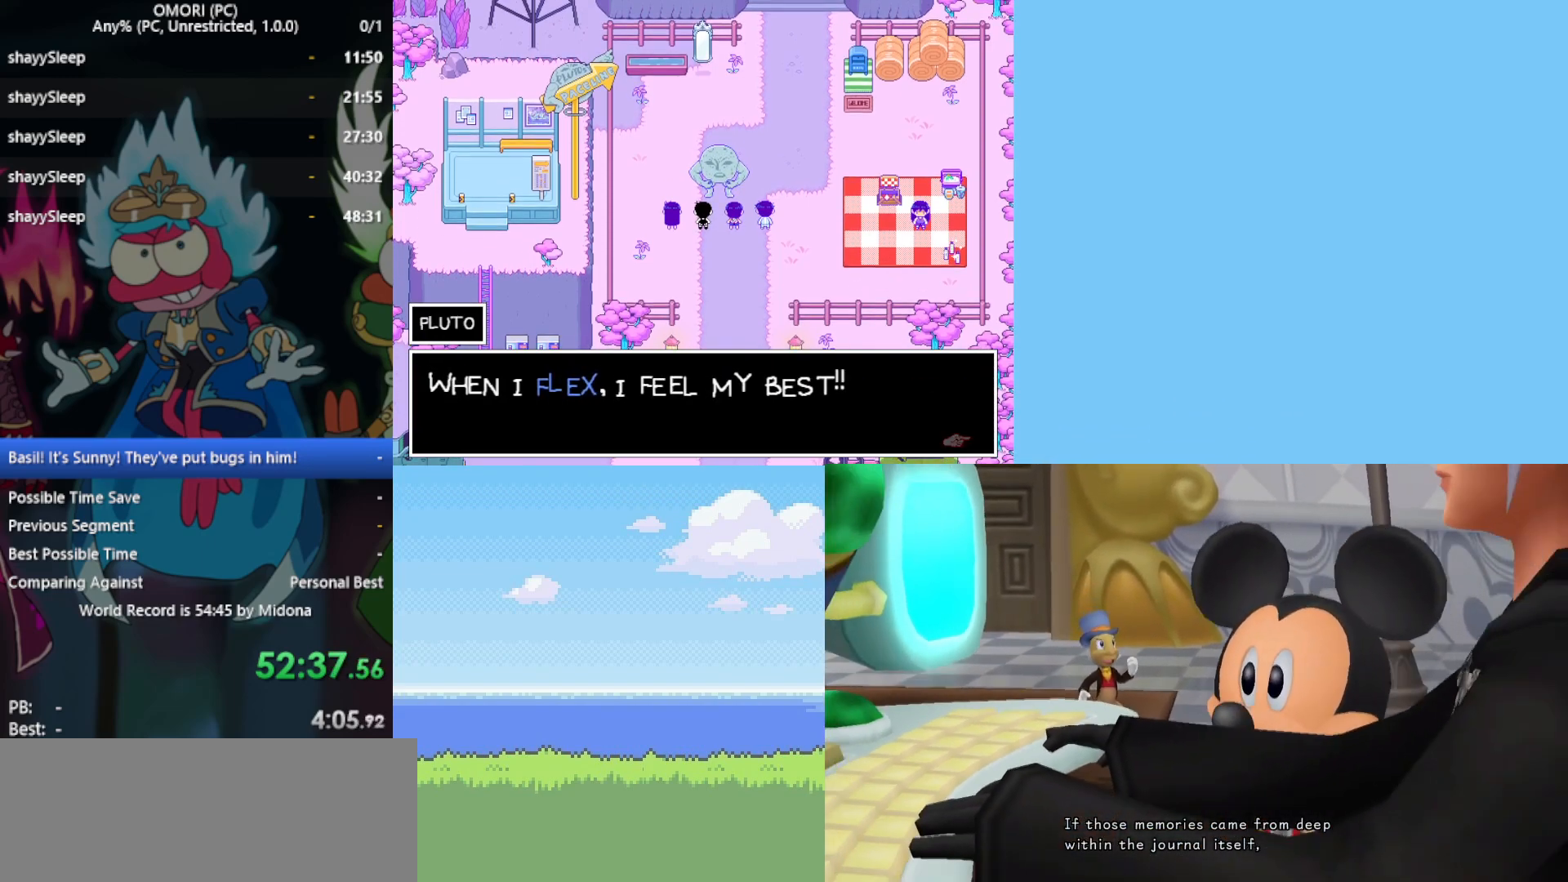
{"keys": [], "events": [[33, "z", "down"], [67, "z", "up"], [200, "z", "down"], [300, "z", "up"], [350, "z", "down"], [383, "z", "up"], [433, "z", "down"], [483, "z", "up"]]}
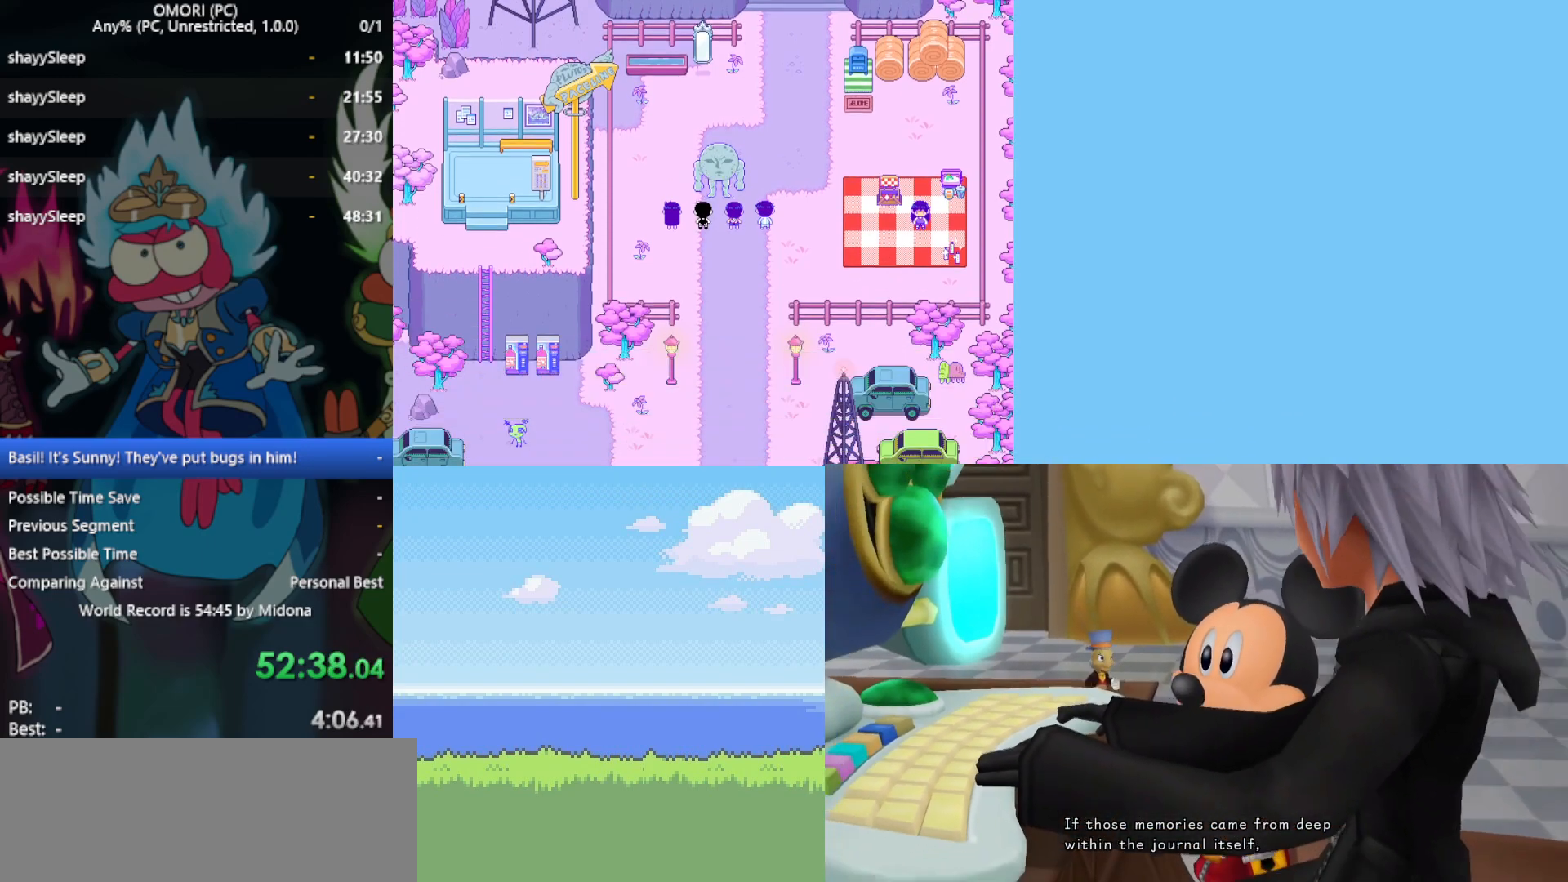
{"keys": [], "events": [[33, "z", "down"], [83, "z", "up"], [117, "z", "down"], [167, "z", "up"], [217, "z", "down"], [250, "z", "up"], [300, "z", "down"], [350, "z", "up"], [400, "z", "down"], [450, "z", "up"]]}
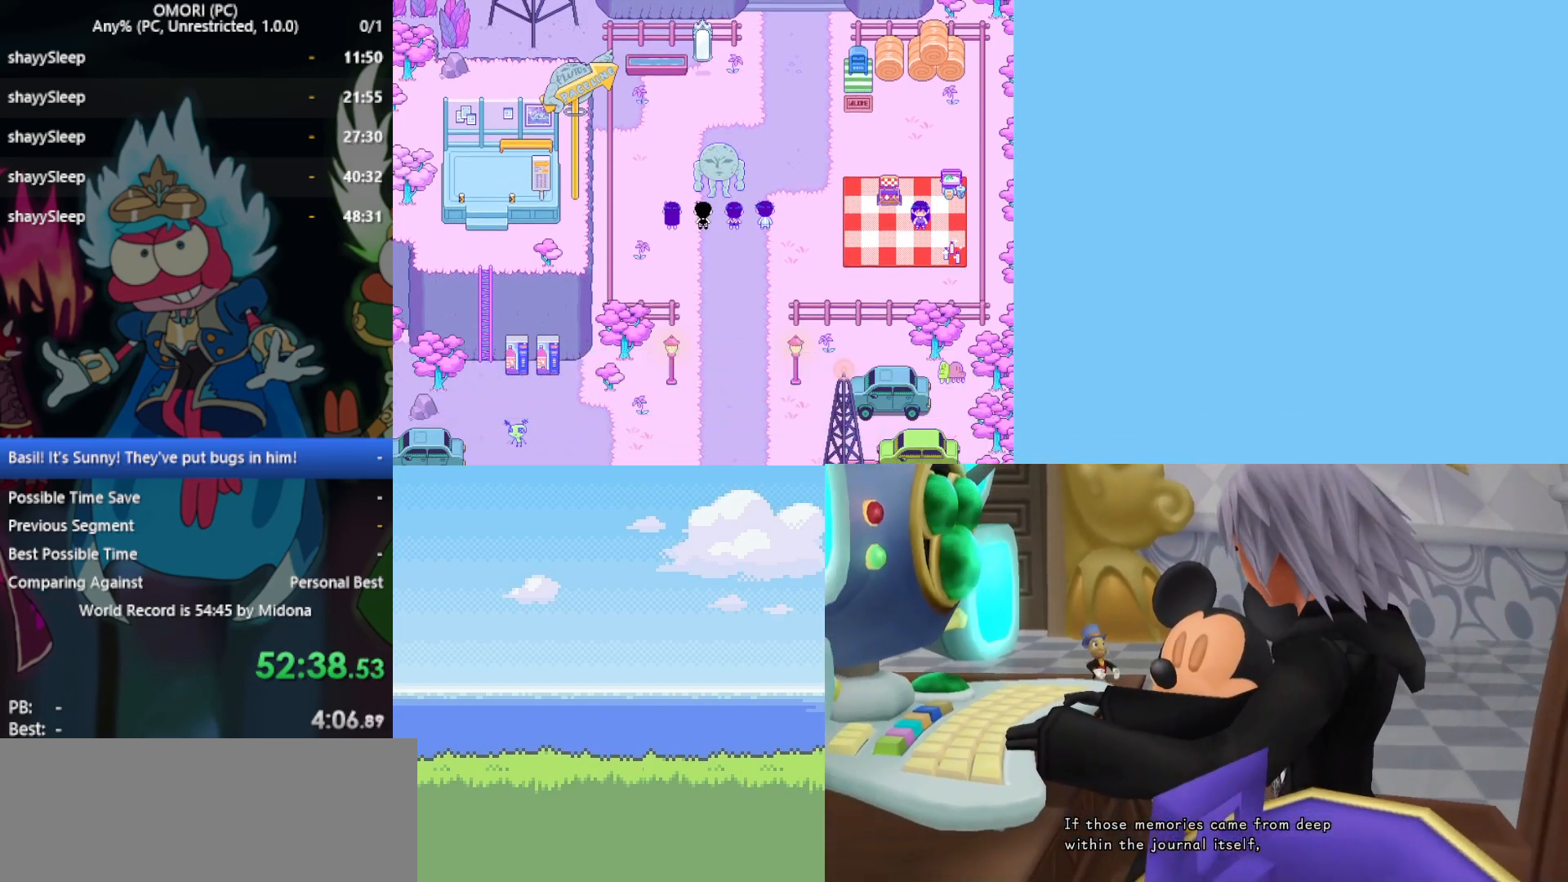
{"keys": ["z"], "events": [[83, "z", "down"], [183, "z", "up"], [267, "z", "down"], [367, "z", "up"], [400, "z", "down"], [450, "z", "up"], [500, "z", "down"]]}
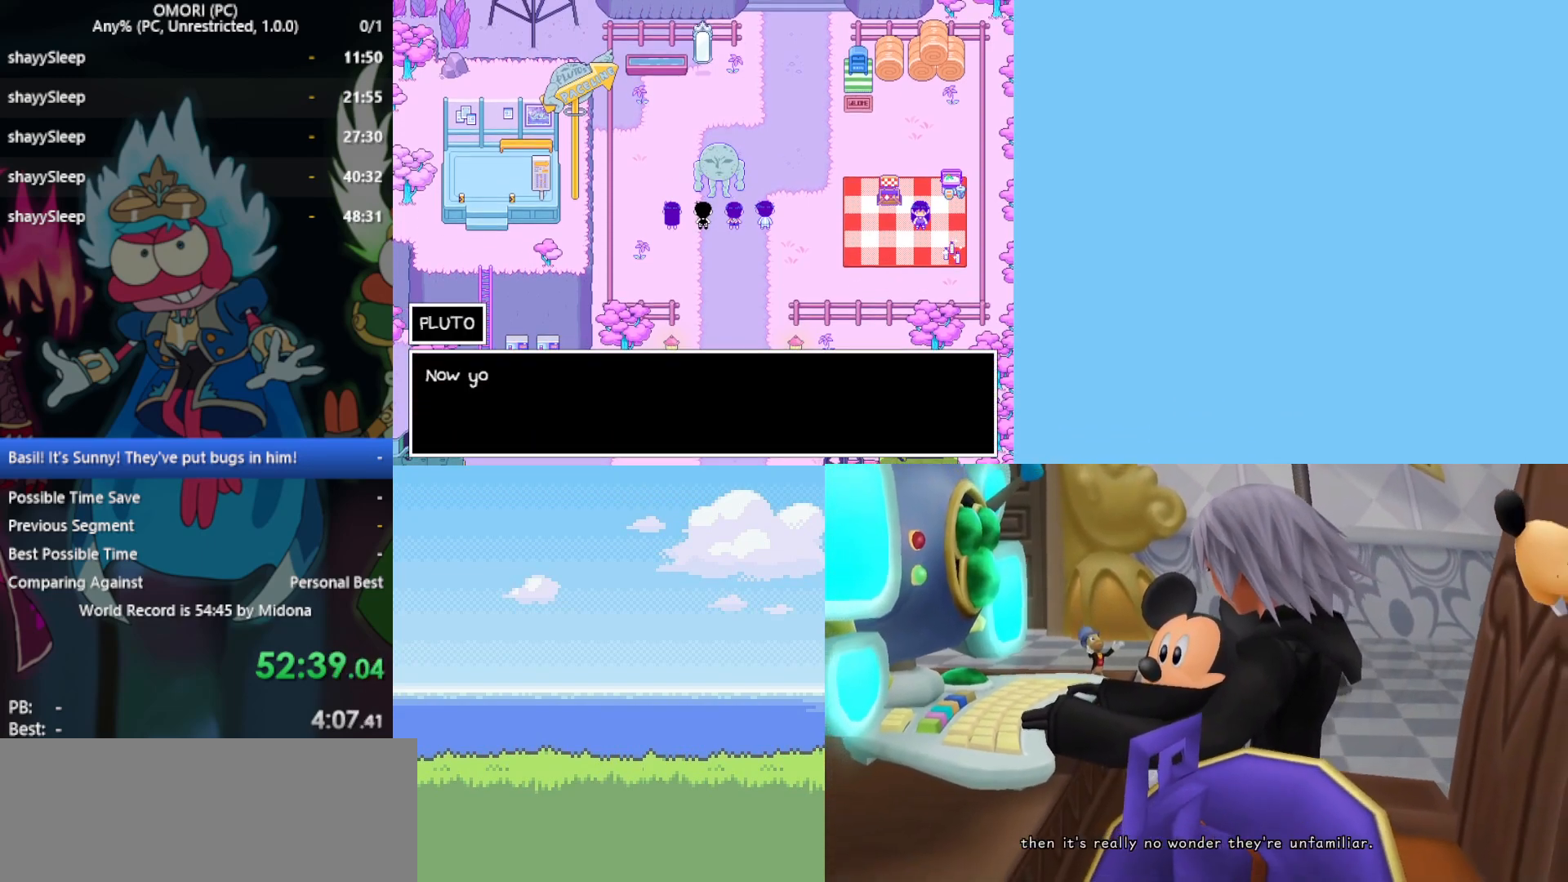
{"keys": ["z"], "events": [[50, "z", "up"], [100, "z", "down"], [133, "z", "up"], [183, "z", "down"], [233, "z", "up"], [283, "z", "down"], [317, "z", "up"], [467, "z", "down"]]}
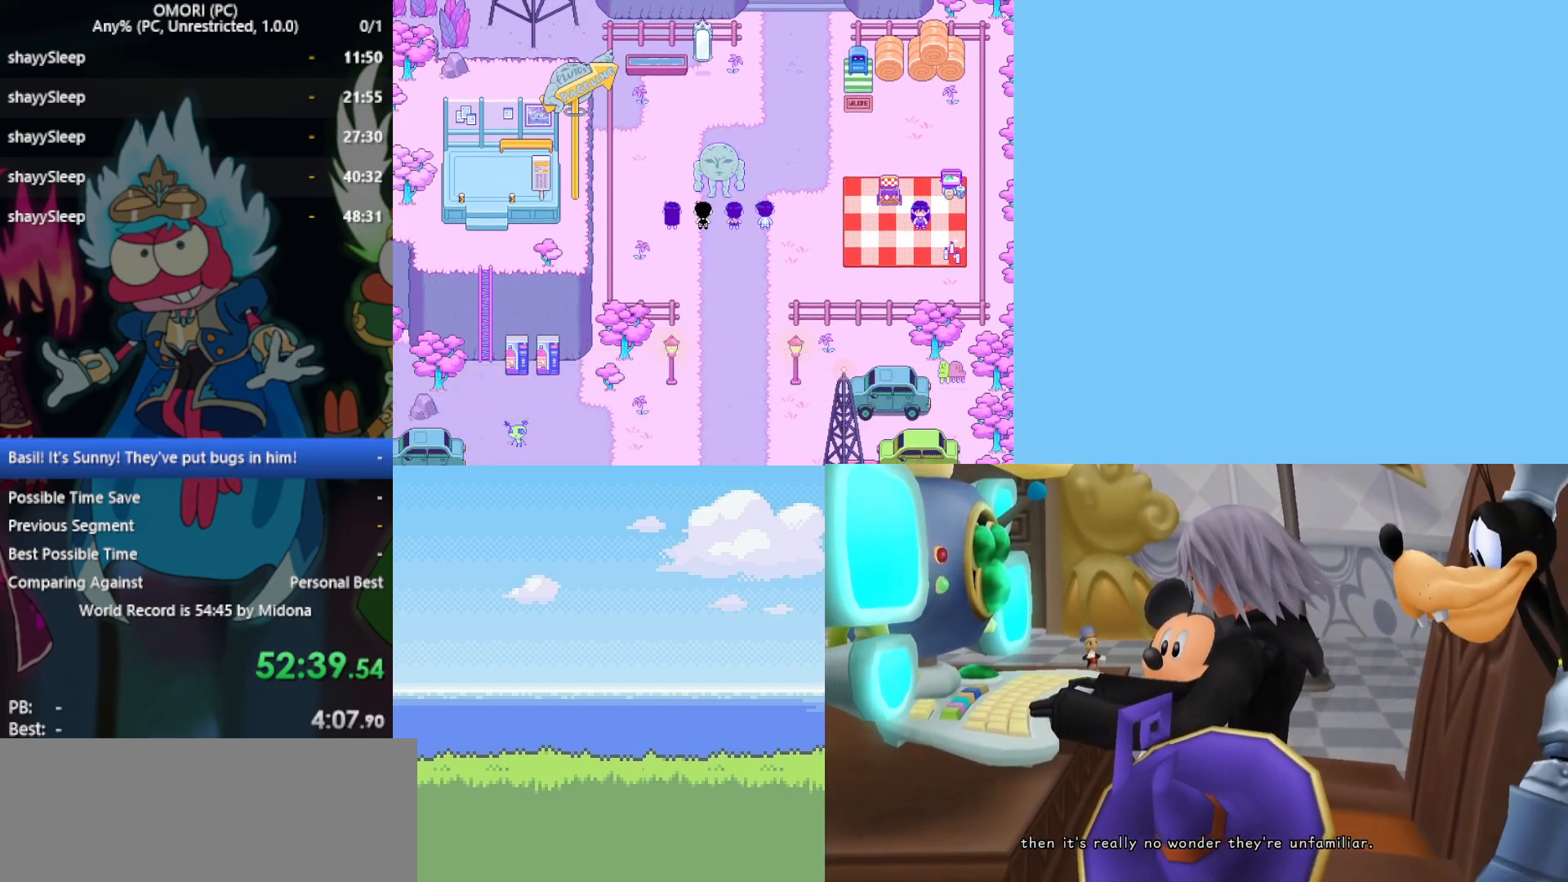
{"keys": ["z"], "events": [[17, "z", "up"], [50, "z", "down"], [100, "z", "up"], [150, "z", "down"], [200, "z", "up"], [250, "z", "down"], [283, "z", "up"], [333, "z", "down"], [417, "z", "up"], [467, "z", "down"]]}
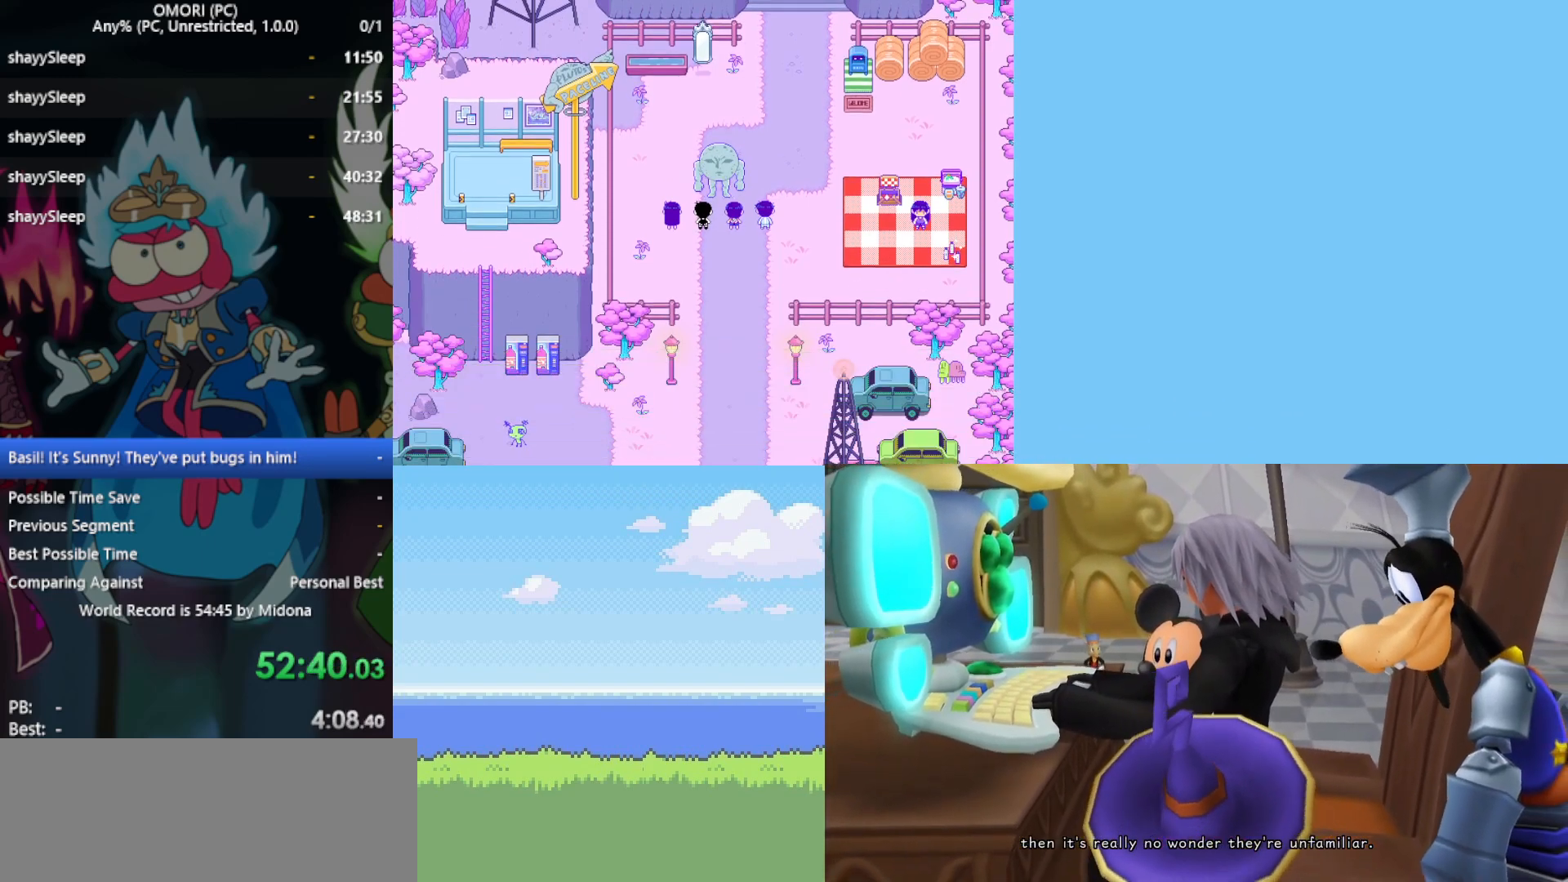
{"keys": [], "events": [[17, "z", "up"], [67, "z", "down"], [100, "z", "up"], [150, "z", "down"], [200, "z", "up"], [250, "z", "down"], [283, "z", "up"], [333, "z", "down"], [383, "z", "up"], [433, "z", "down"], [483, "z", "up"]]}
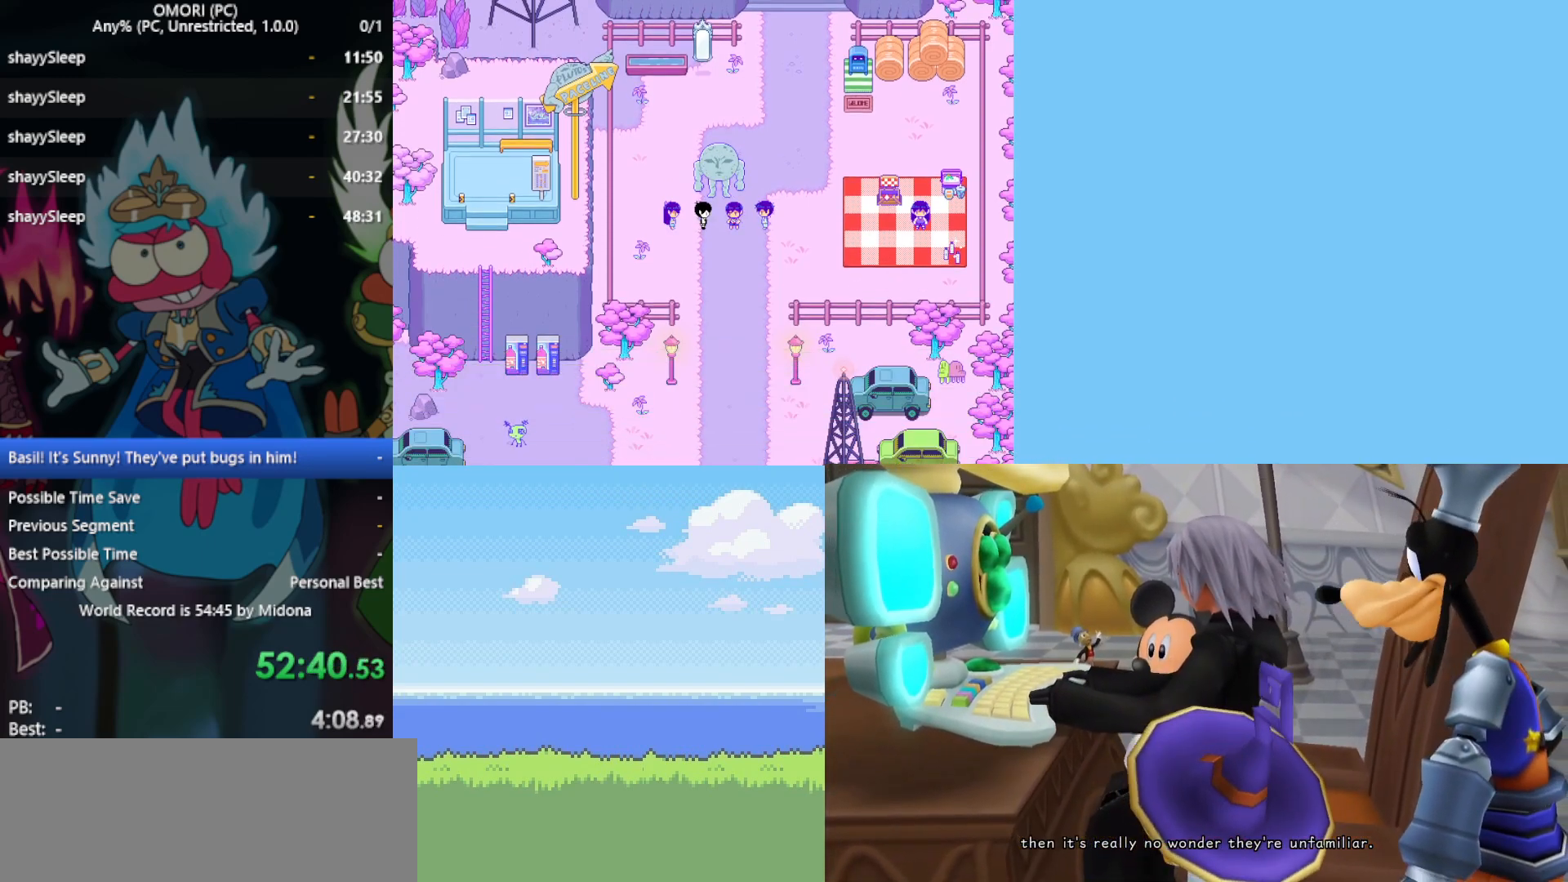
{"keys": [], "events": [[17, "z", "down"], [67, "z", "up"], [117, "z", "down"], [150, "z", "up"], [250, "z", "down"], [400, "z", "up"], [433, "z", "down"], [483, "z", "up"]]}
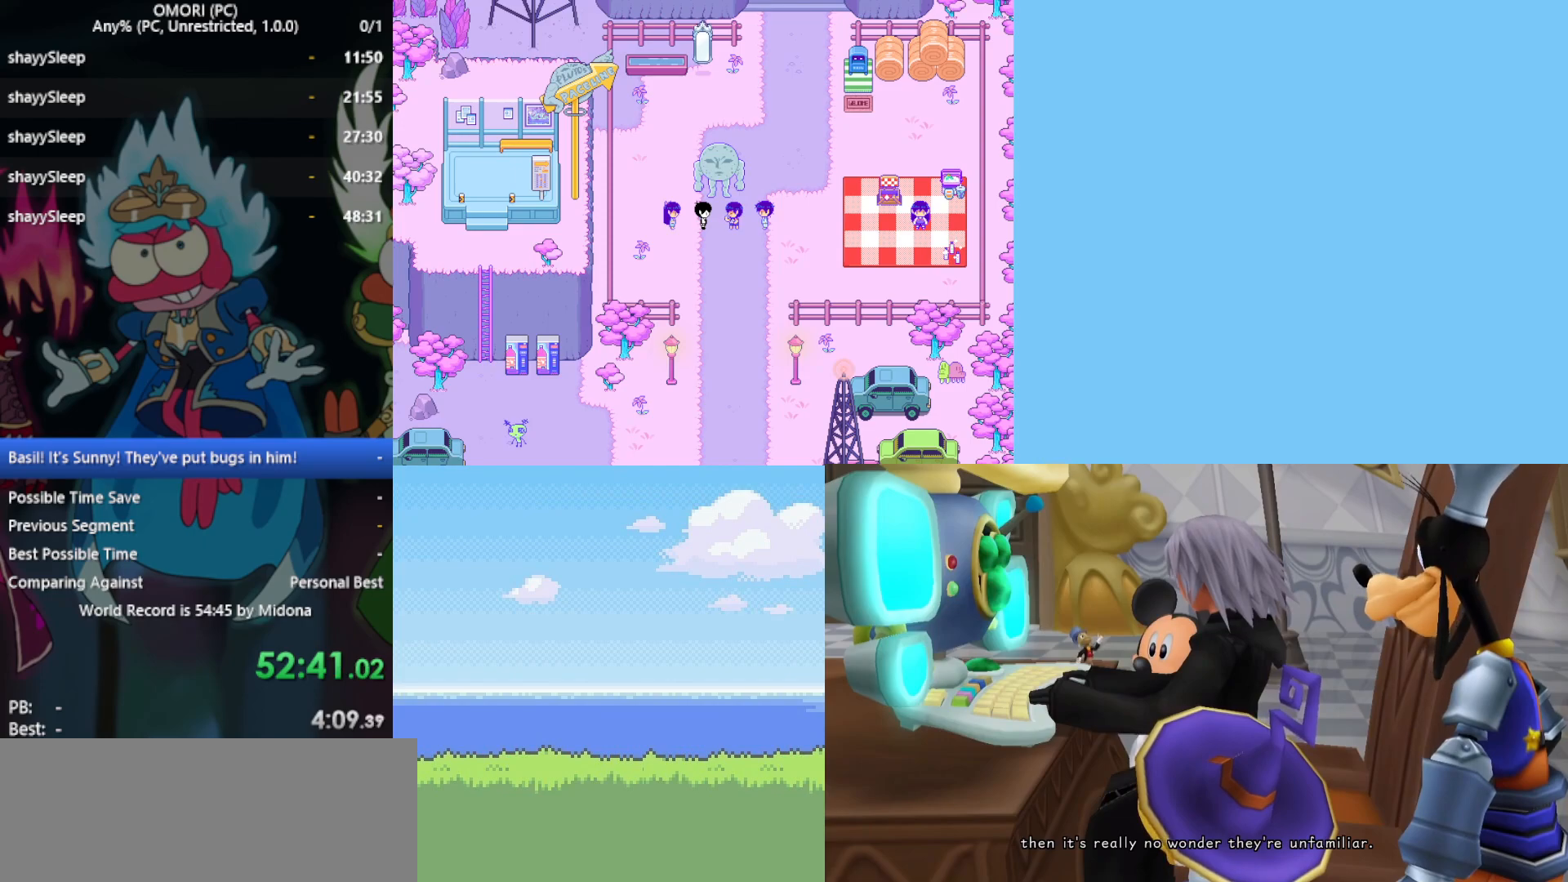
{"keys": ["z"], "events": [[33, "z", "down"], [83, "z", "up"], [133, "z", "down"], [167, "z", "up"], [217, "z", "down"], [267, "z", "up"], [317, "z", "down"], [350, "z", "up"], [400, "z", "down"], [450, "z", "up"], [500, "z", "down"]]}
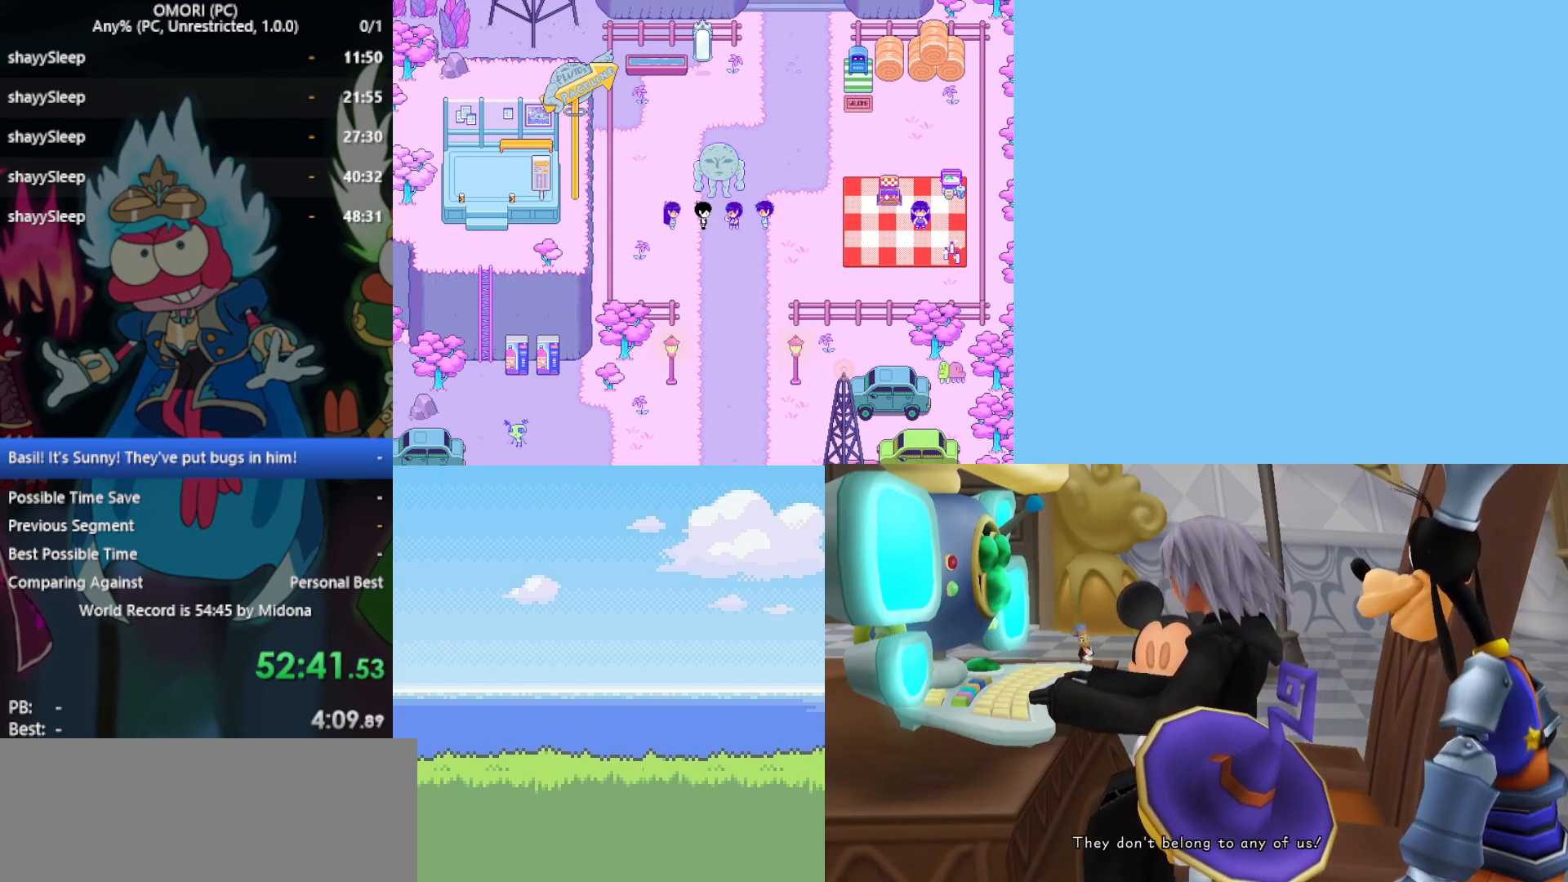
{"keys": ["z"], "events": [[33, "z", "up"], [83, "z", "down"], [133, "z", "up"], [183, "z", "down"], [217, "z", "up"], [267, "z", "down"], [367, "z", "up"], [500, "z", "down"]]}
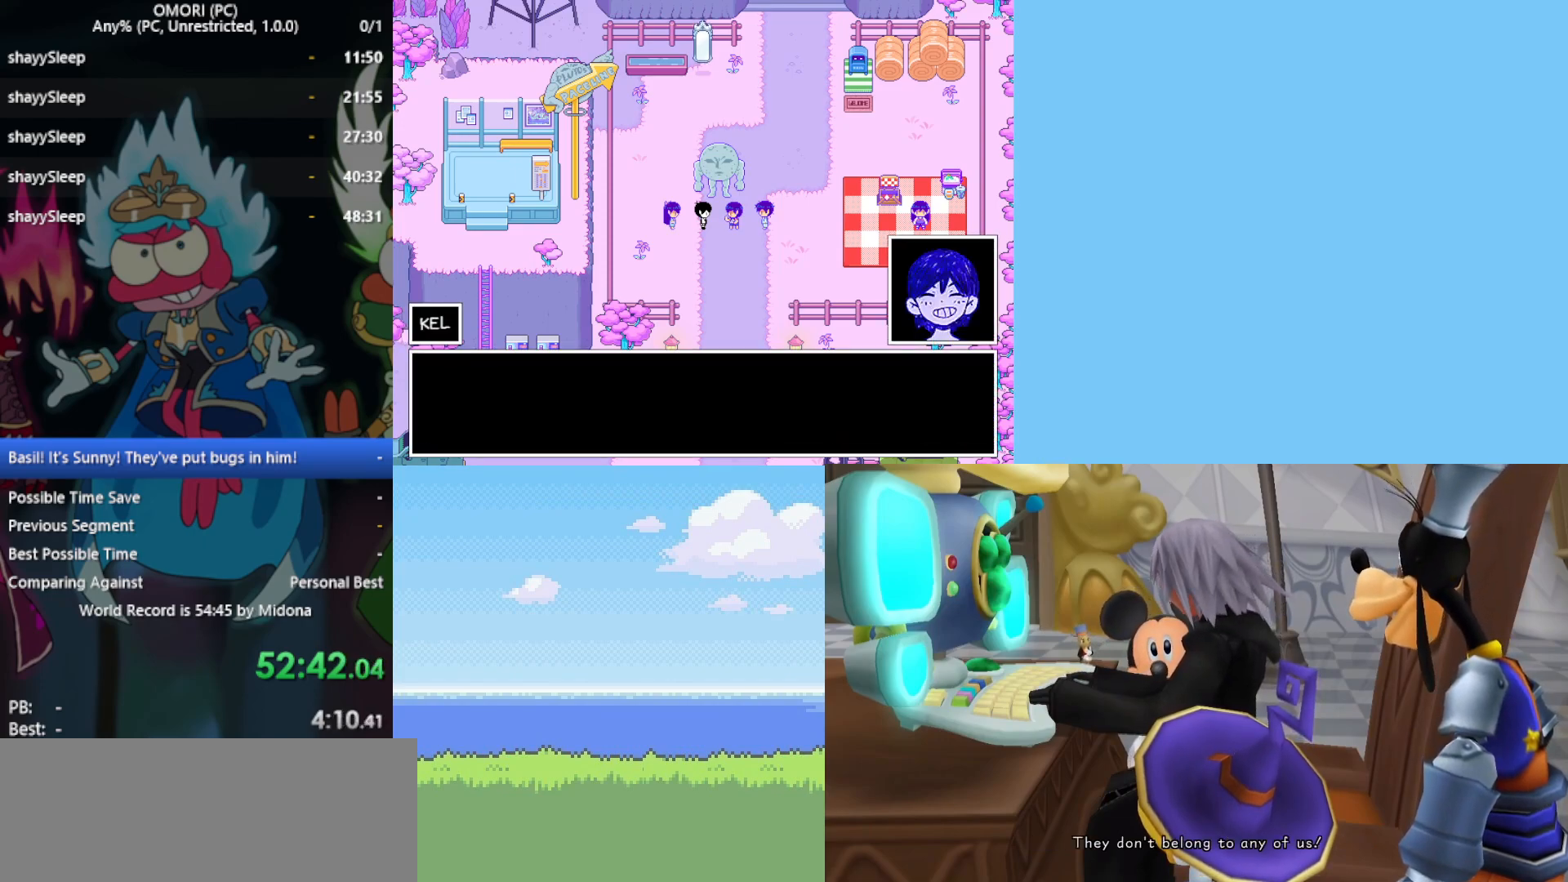
{"keys": ["z"], "events": [[50, "z", "up"], [100, "z", "down"], [133, "z", "up"], [200, "z", "down"], [333, "z", "up"], [367, "z", "down"], [417, "z", "up"], [467, "z", "down"]]}
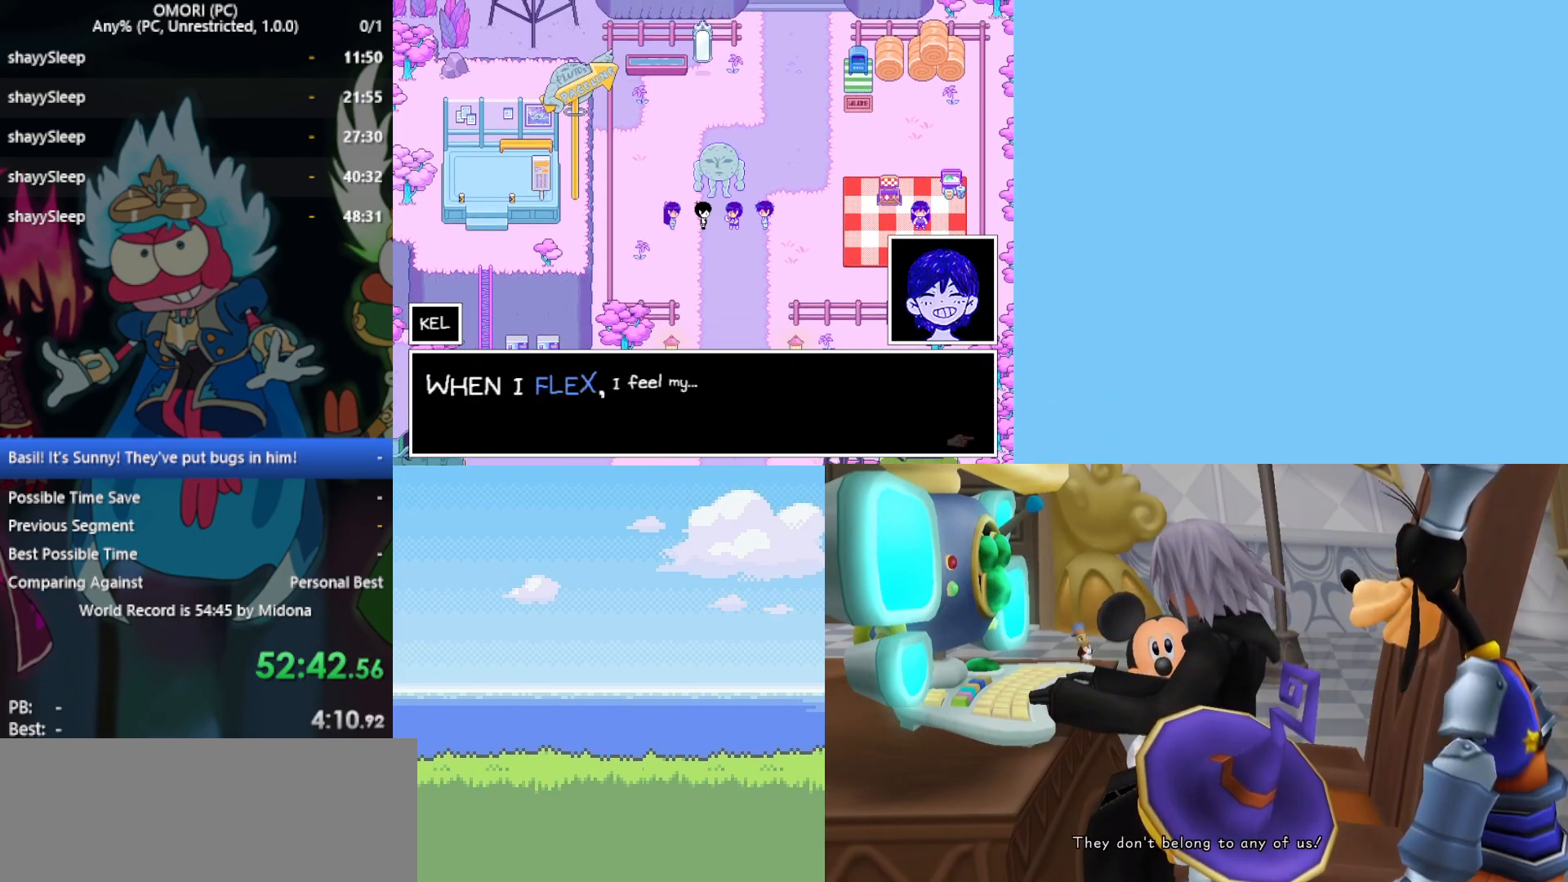
{"keys": [], "events": [[17, "z", "up"], [67, "z", "down"], [100, "z", "up"], [150, "z", "down"], [200, "z", "up"], [333, "z", "down"], [383, "z", "up"]]}
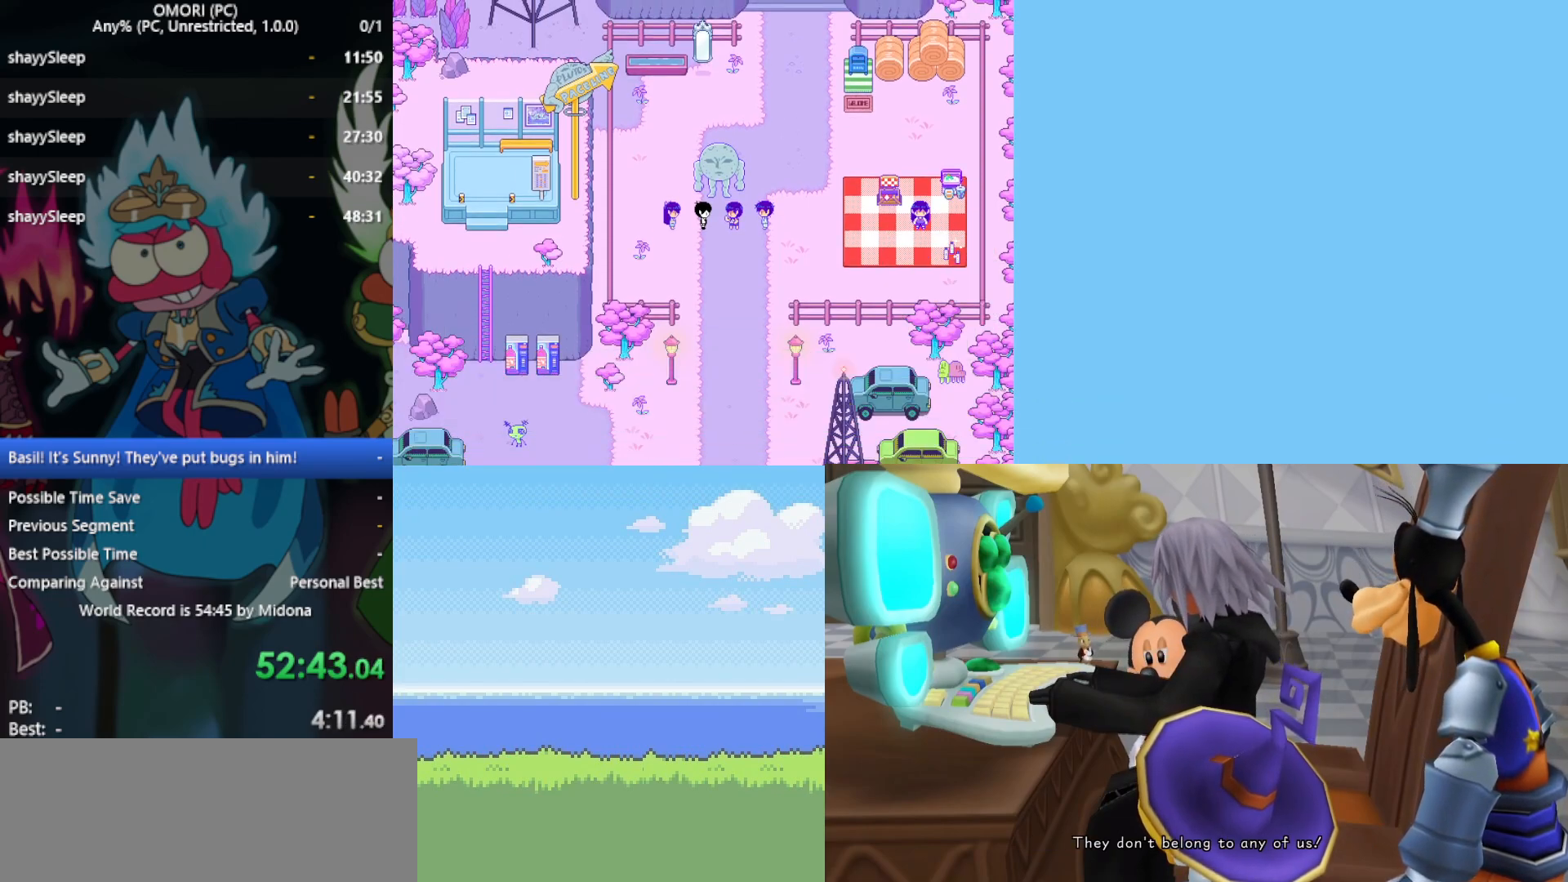
{"keys": [], "events": [[67, "z", "down"], [100, "z", "up"], [150, "z", "down"], [200, "z", "up"], [250, "z", "down"], [300, "z", "up"], [333, "z", "down"], [367, "z", "up"], [433, "z", "down"], [483, "z", "up"]]}
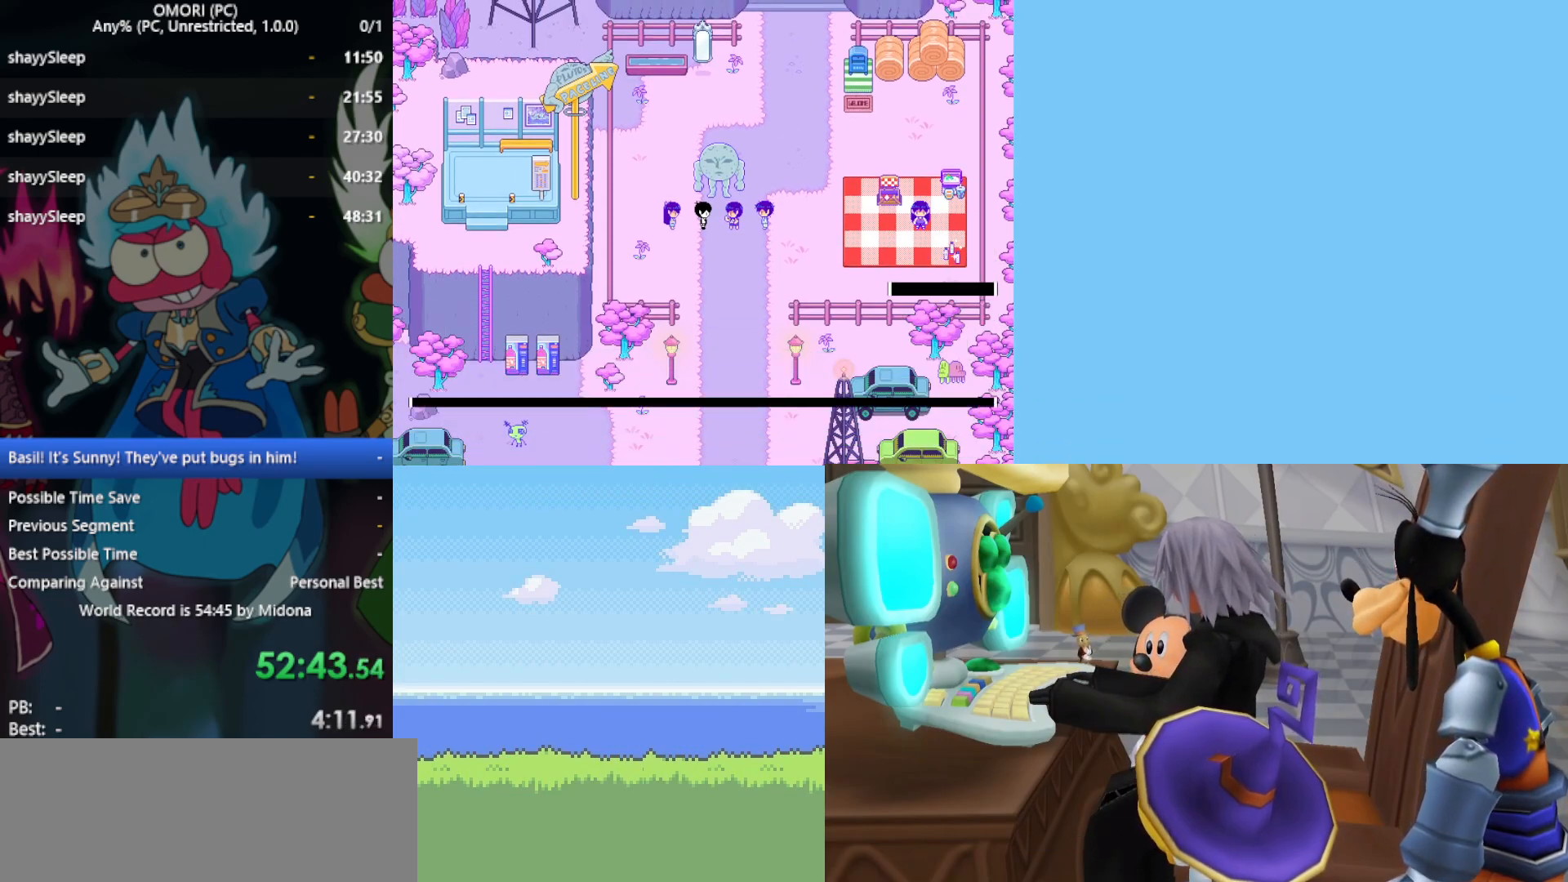
{"keys": [], "events": [[33, "z", "down"], [67, "z", "up"], [117, "z", "down"], [167, "z", "up"], [217, "z", "down"], [250, "z", "up"], [433, "z", "down"], [483, "z", "up"]]}
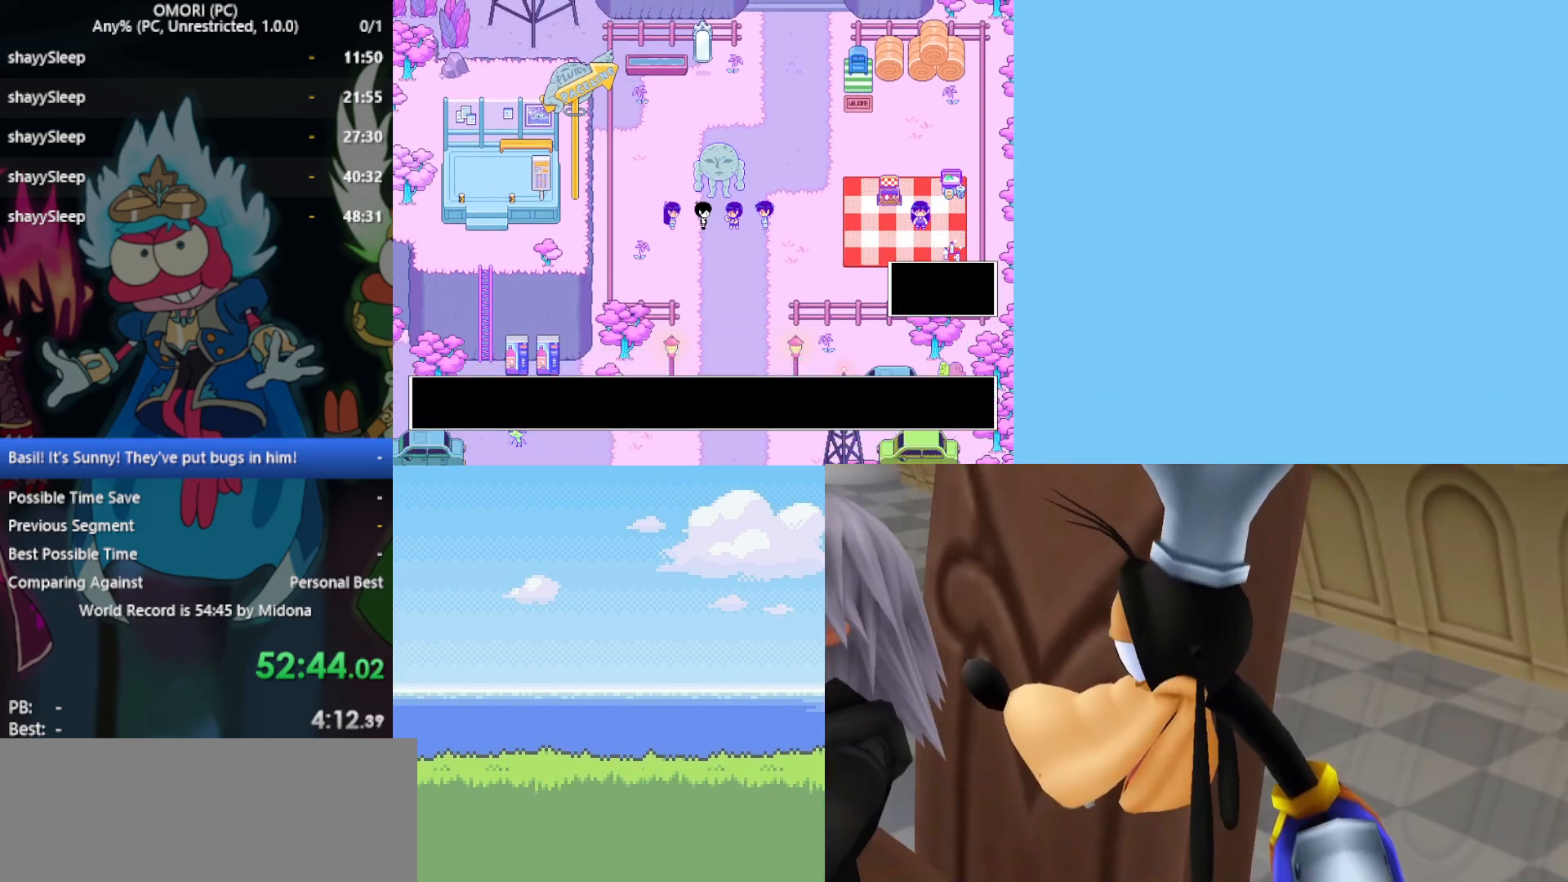
{"keys": [], "events": [[33, "z", "down"], [83, "z", "up"], [117, "z", "down"], [167, "z", "up"], [217, "z", "down"], [267, "z", "up"], [300, "z", "down"], [350, "z", "up"], [400, "z", "down"], [483, "z", "up"]]}
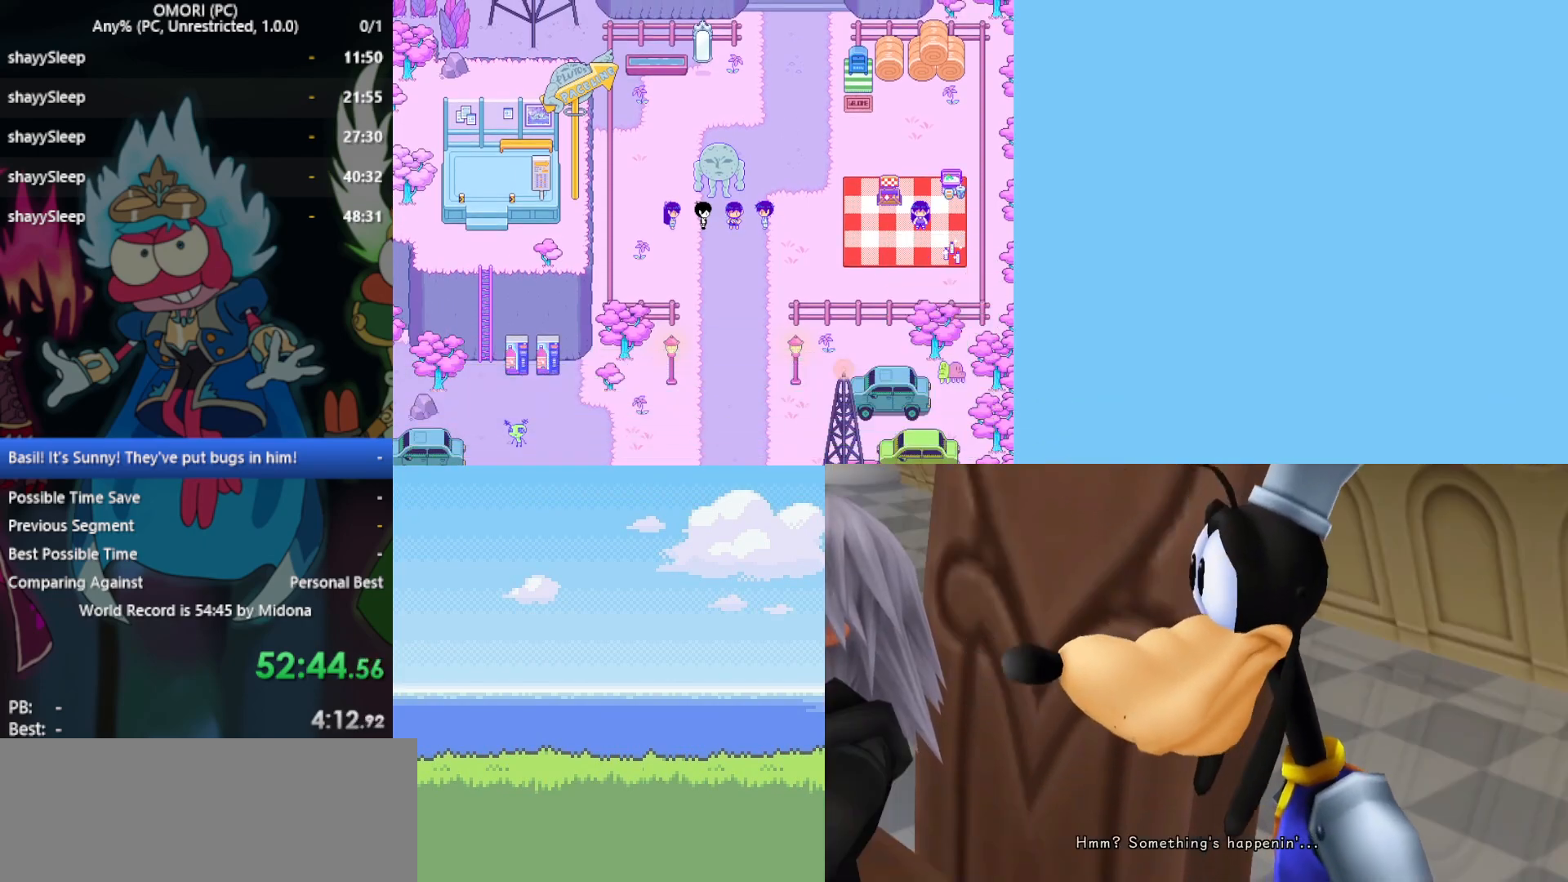
{"keys": ["z"], "events": [[33, "z", "down"], [83, "z", "up"], [117, "z", "down"], [167, "z", "up"], [217, "z", "down"], [267, "z", "up"], [300, "z", "down"], [350, "z", "up"], [400, "z", "down"], [450, "z", "up"], [500, "z", "down"]]}
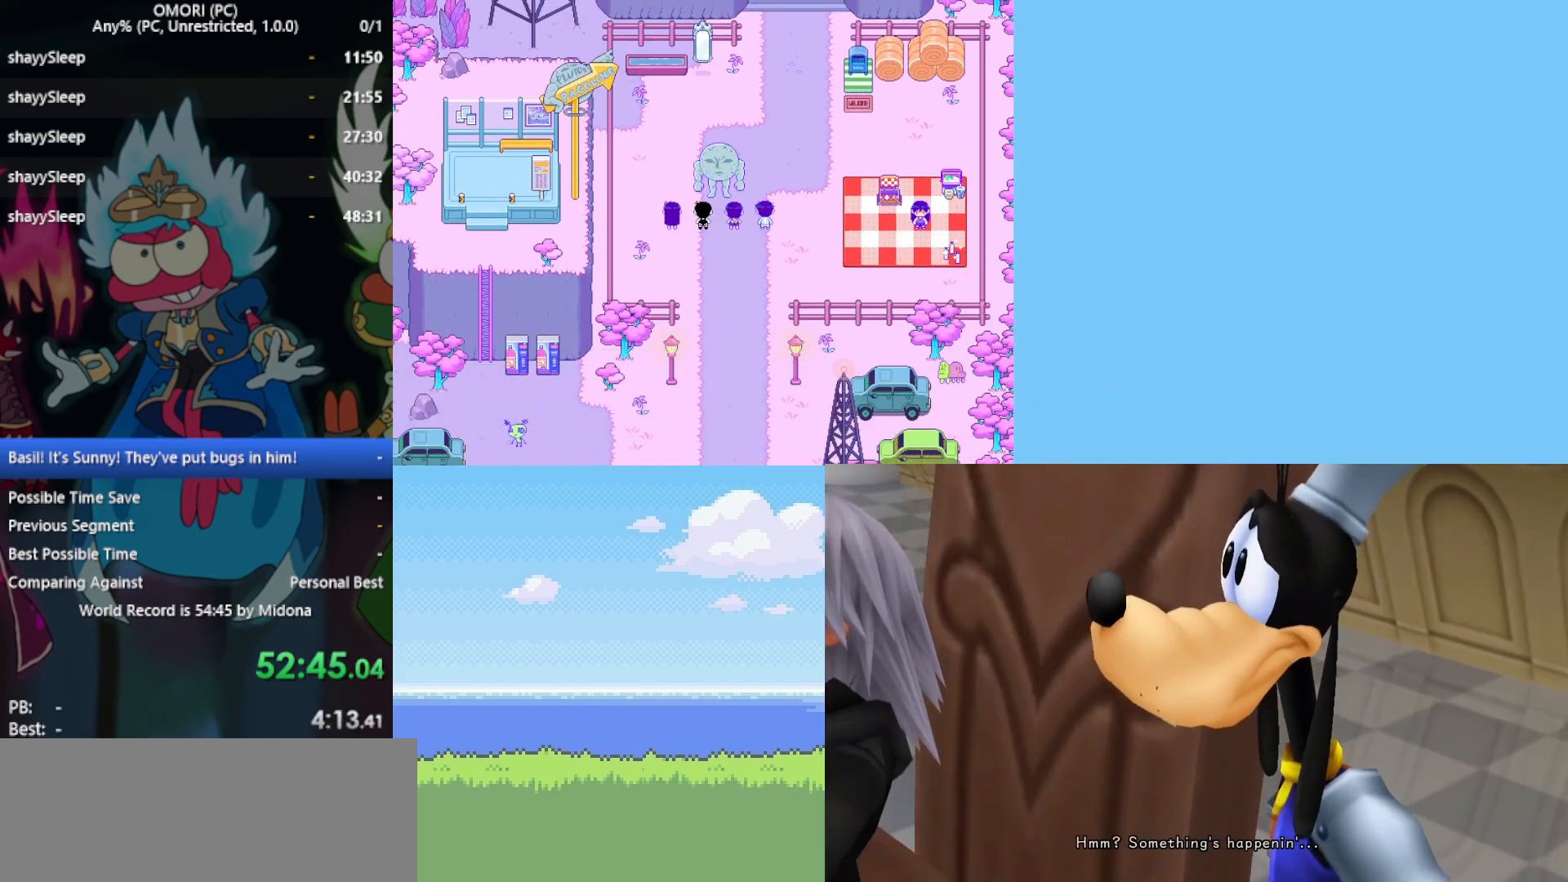
{"keys": [], "events": [[50, "z", "up"], [100, "z", "down"], [133, "z", "up"], [183, "z", "down"], [233, "z", "up"], [267, "z", "down"], [417, "z", "up"], [467, "z", "down"], [500, "z", "up"]]}
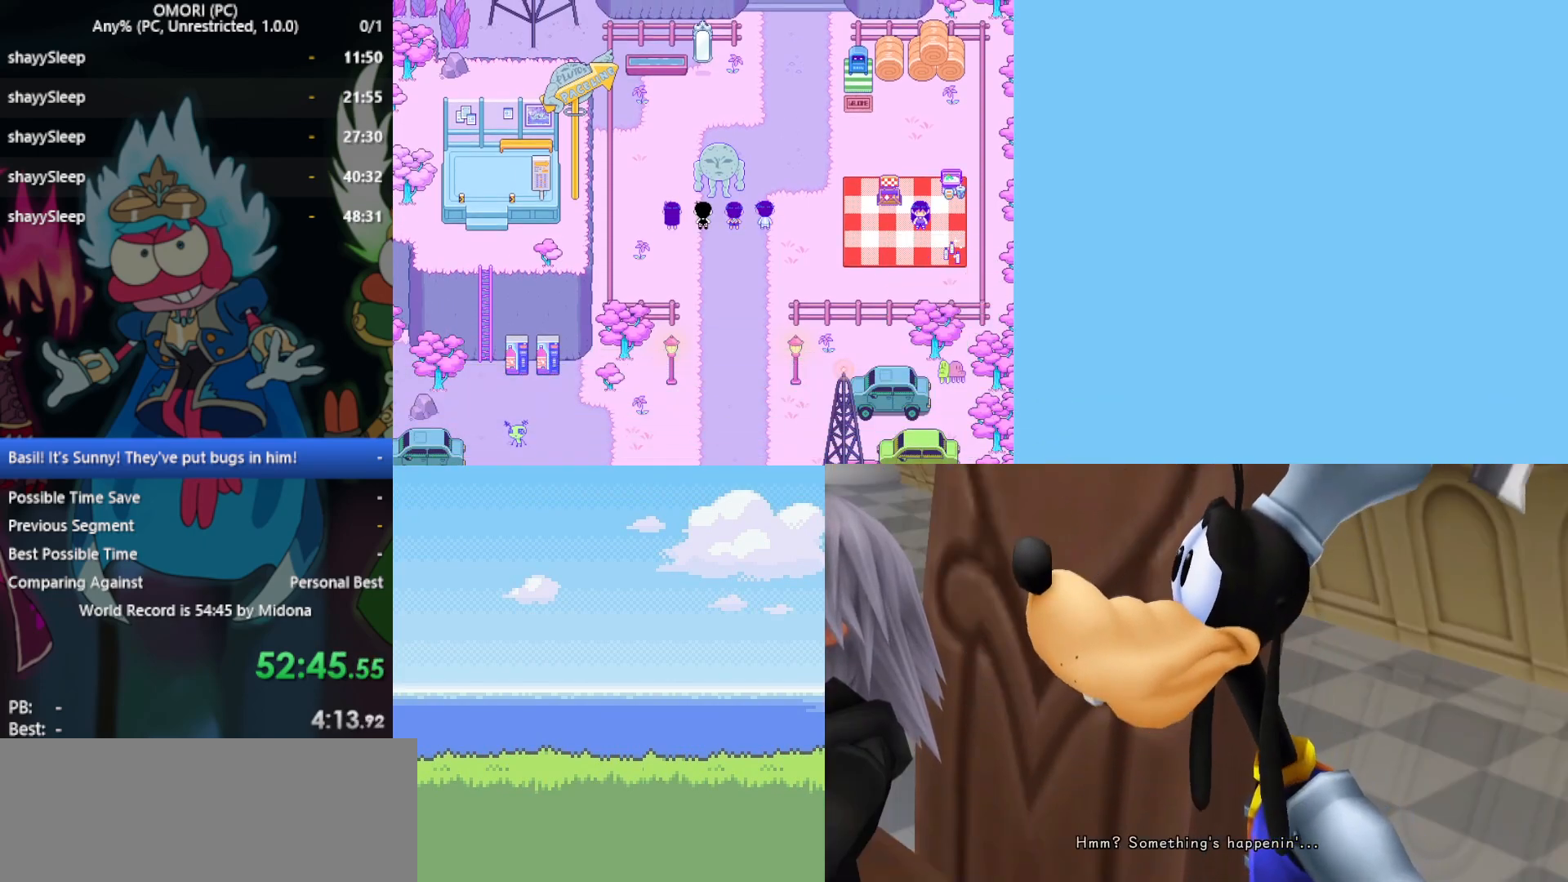
{"keys": ["z"], "events": [[50, "z", "down"], [100, "z", "up"], [200, "z", "down"], [233, "z", "up"], [283, "z", "down"], [317, "z", "up"], [367, "z", "down"], [417, "z", "up"], [467, "z", "down"]]}
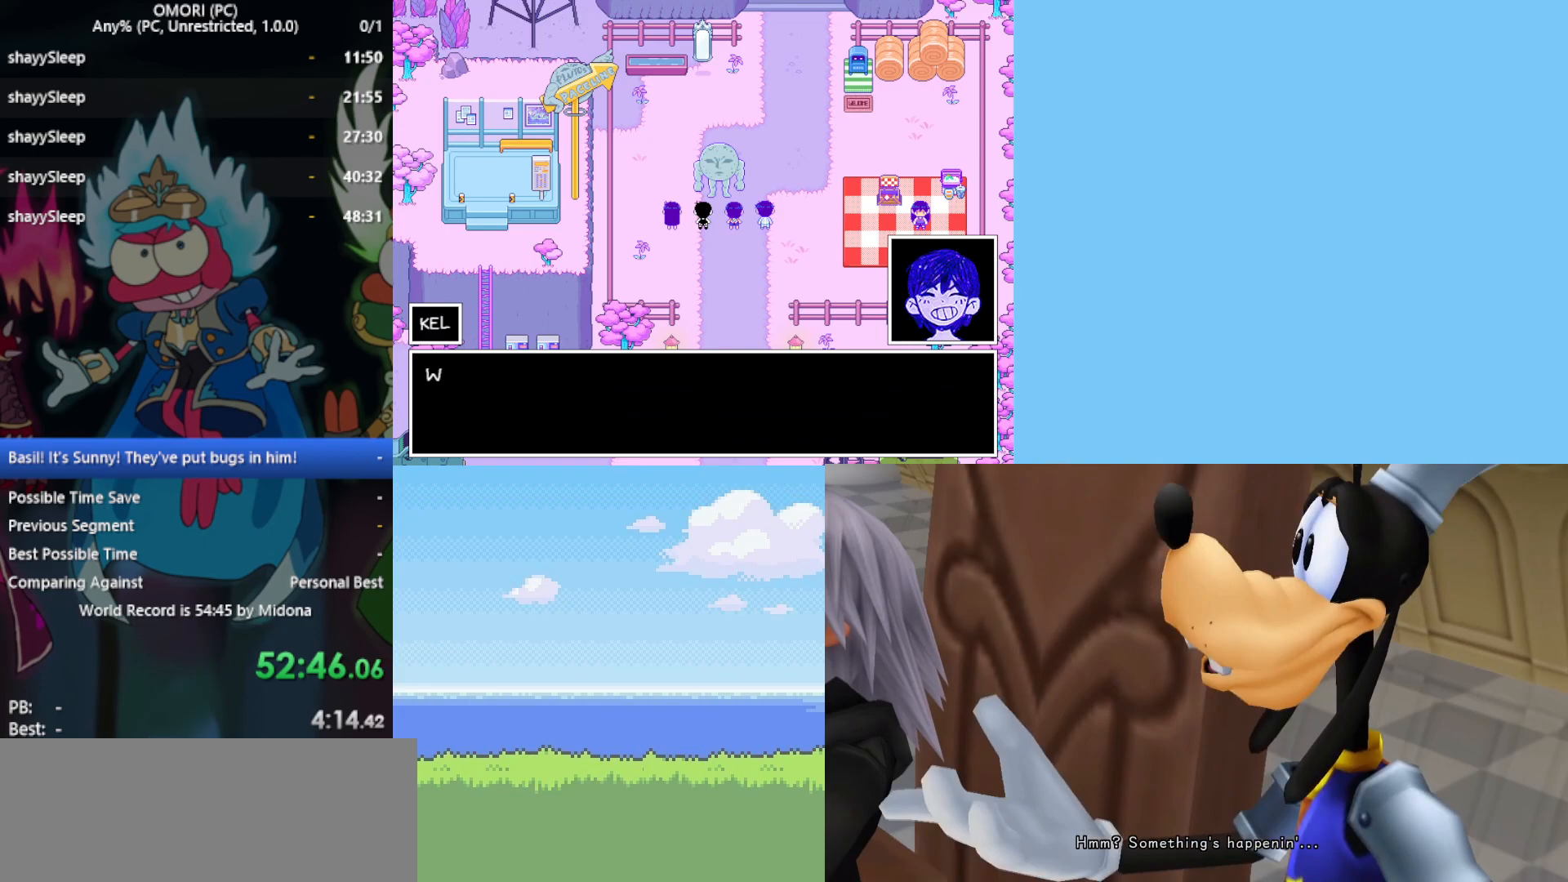
{"keys": ["z"], "events": [[17, "z", "up"], [50, "z", "down"], [100, "z", "up"], [150, "z", "down"], [200, "z", "up"], [233, "z", "down"], [283, "z", "up"], [367, "z", "down"], [417, "z", "up"], [467, "z", "down"]]}
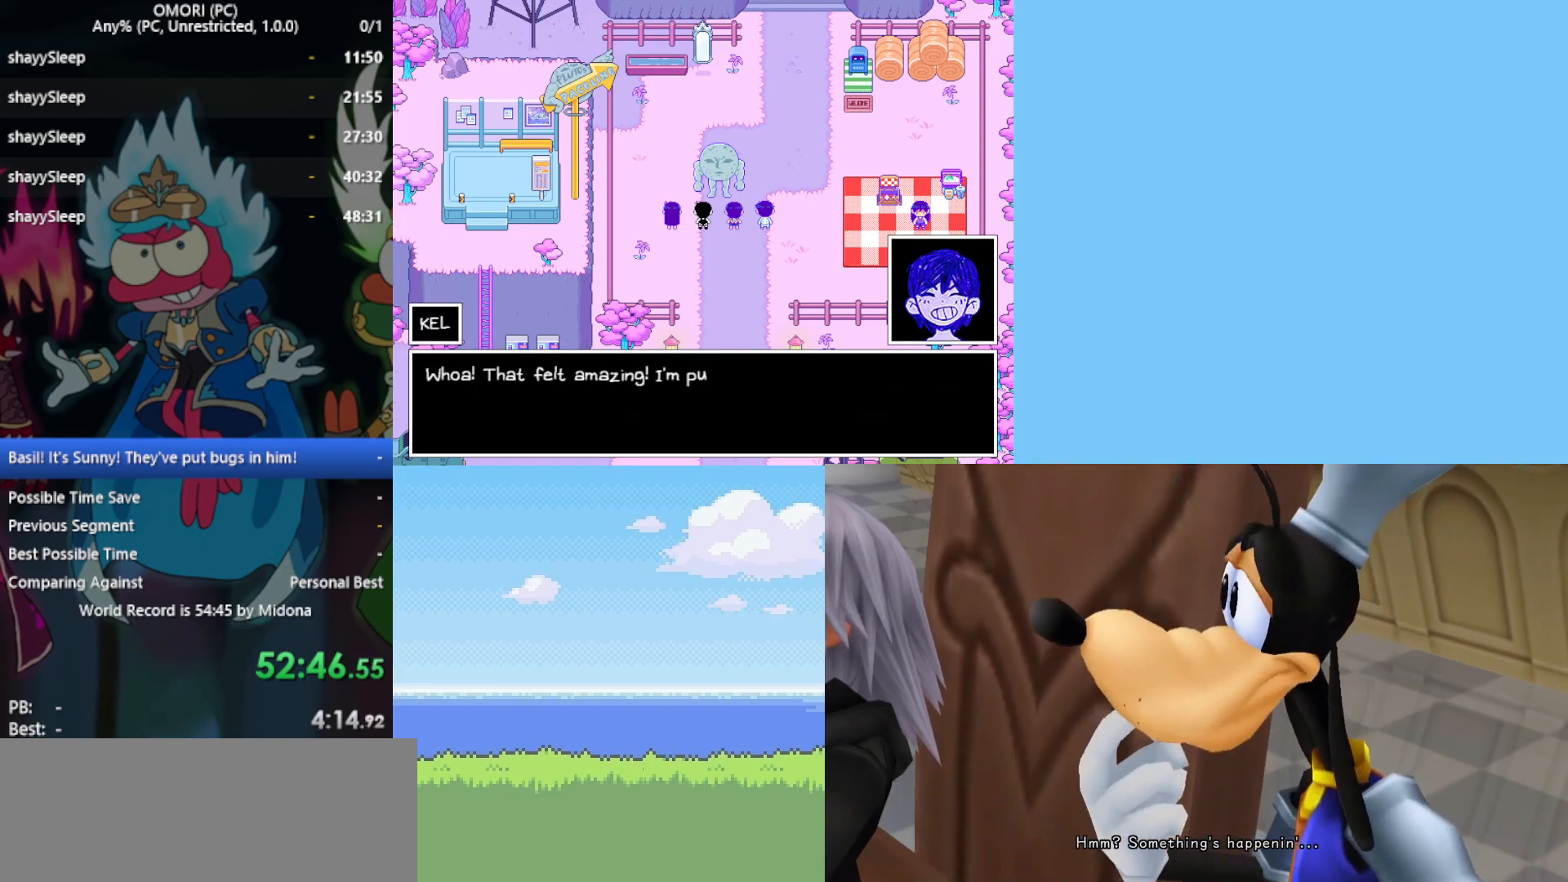
{"keys": [], "events": [[17, "z", "up"], [67, "z", "down"], [117, "z", "up"], [150, "z", "down"], [200, "z", "up"], [250, "z", "down"], [283, "z", "up"], [333, "z", "down"], [383, "z", "up"], [433, "z", "down"], [483, "z", "up"]]}
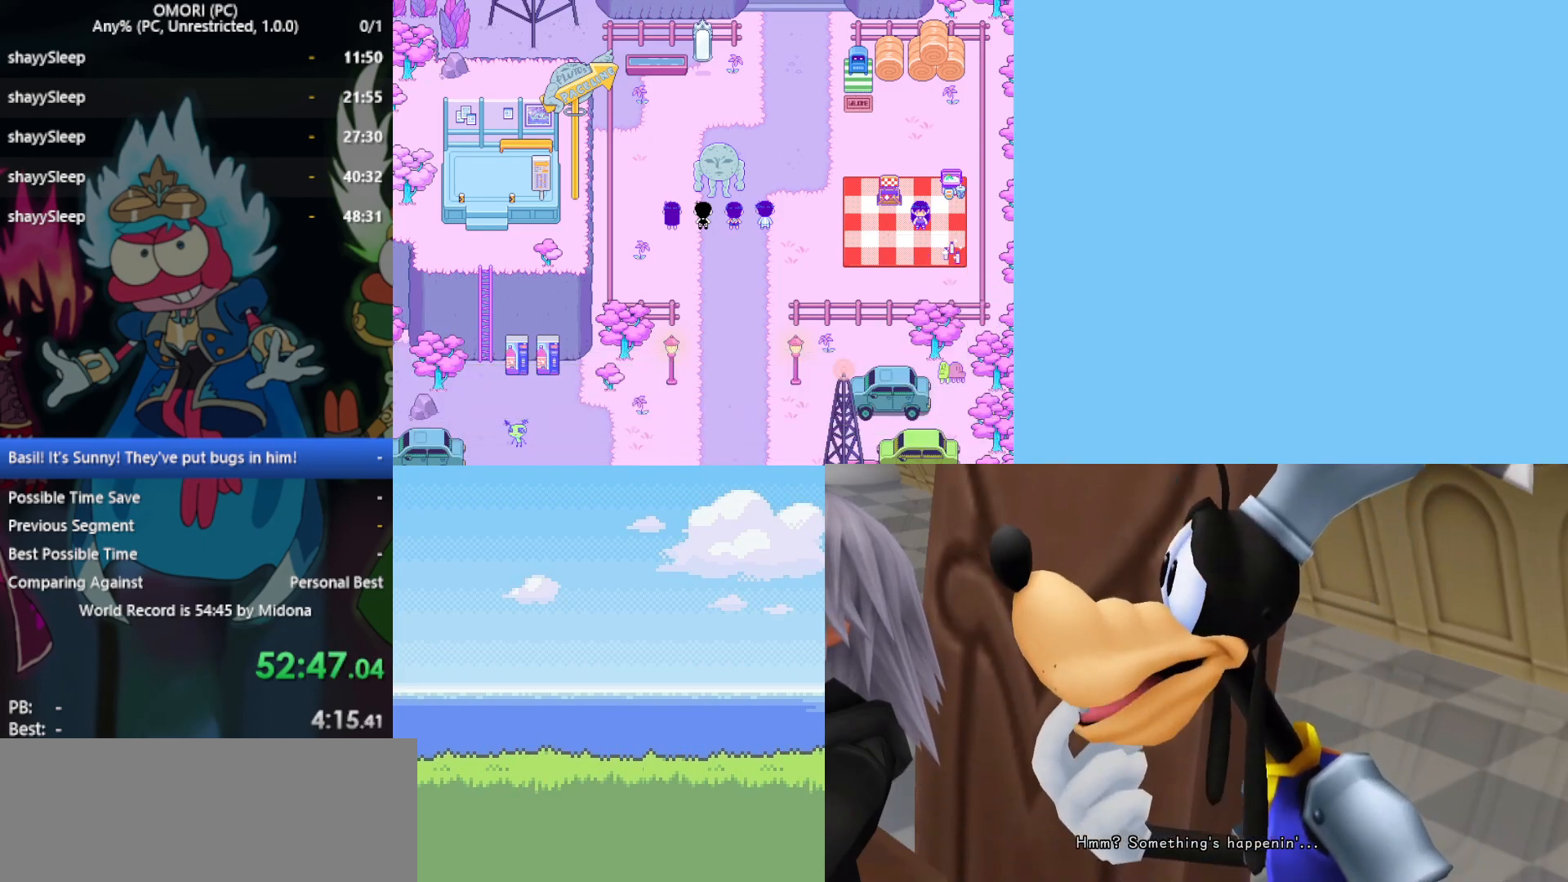
{"keys": ["z"], "events": [[33, "z", "down"], [67, "z", "up"], [117, "z", "down"], [167, "z", "up"], [217, "z", "down"], [250, "z", "up"], [400, "z", "down"], [450, "z", "up"], [483, "z", "down"]]}
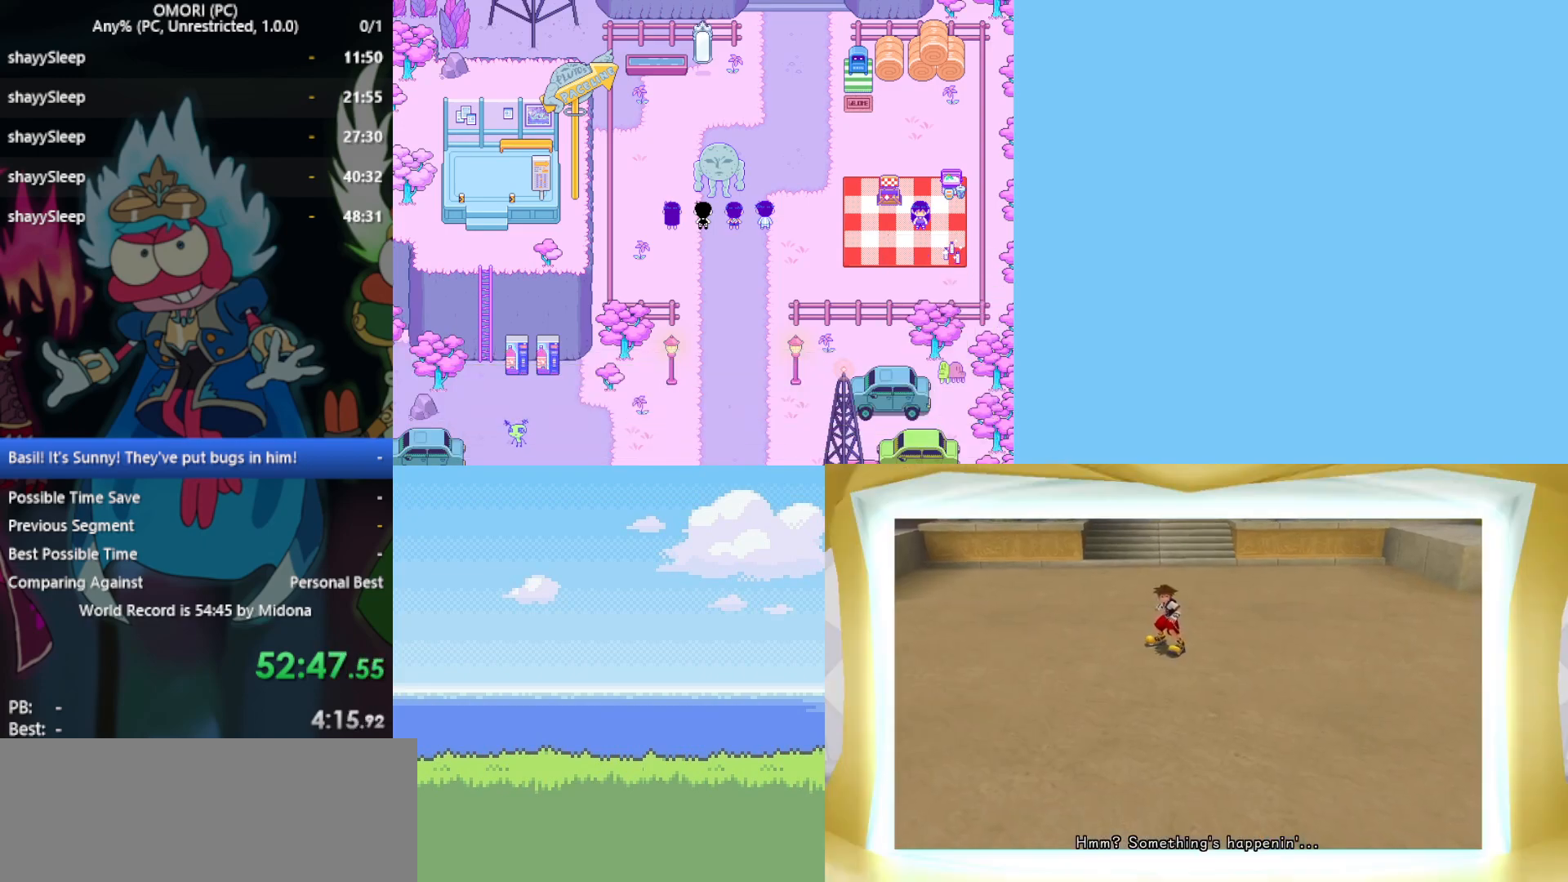
{"keys": ["z"], "events": [[83, "z", "up"], [117, "z", "down"], [167, "z", "up"], [217, "z", "down"], [267, "z", "up"], [300, "z", "down"], [350, "z", "up"], [400, "z", "down"], [450, "z", "up"], [500, "z", "down"]]}
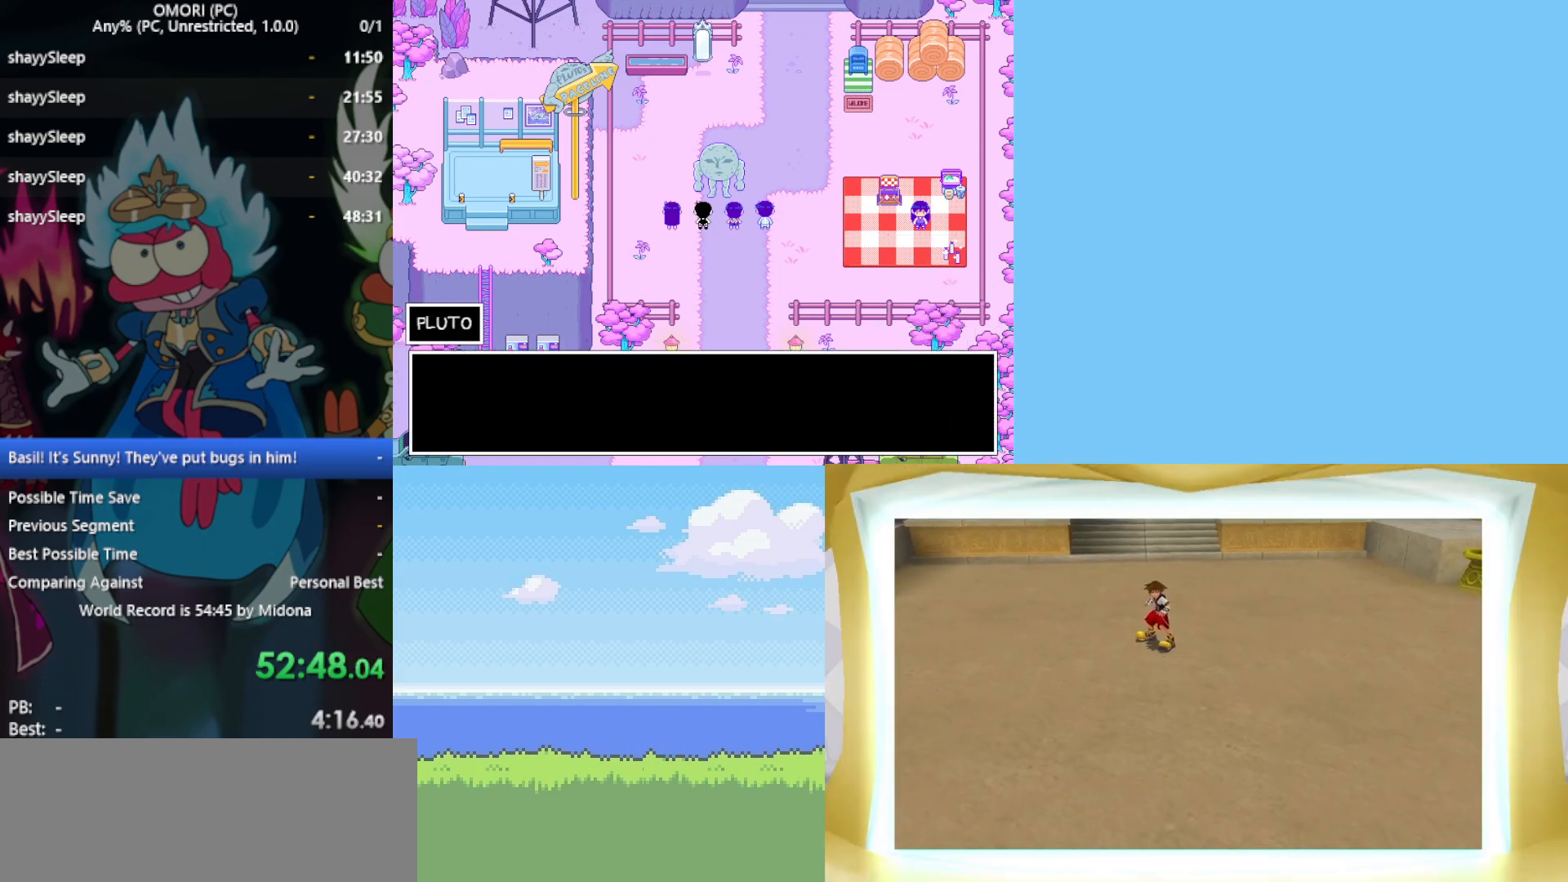
{"keys": ["z"], "events": [[33, "z", "up"], [83, "z", "down"], [133, "z", "up"], [183, "z", "down"], [233, "z", "up"], [267, "z", "down"], [317, "z", "up"], [367, "z", "down"], [417, "z", "up"], [467, "z", "down"]]}
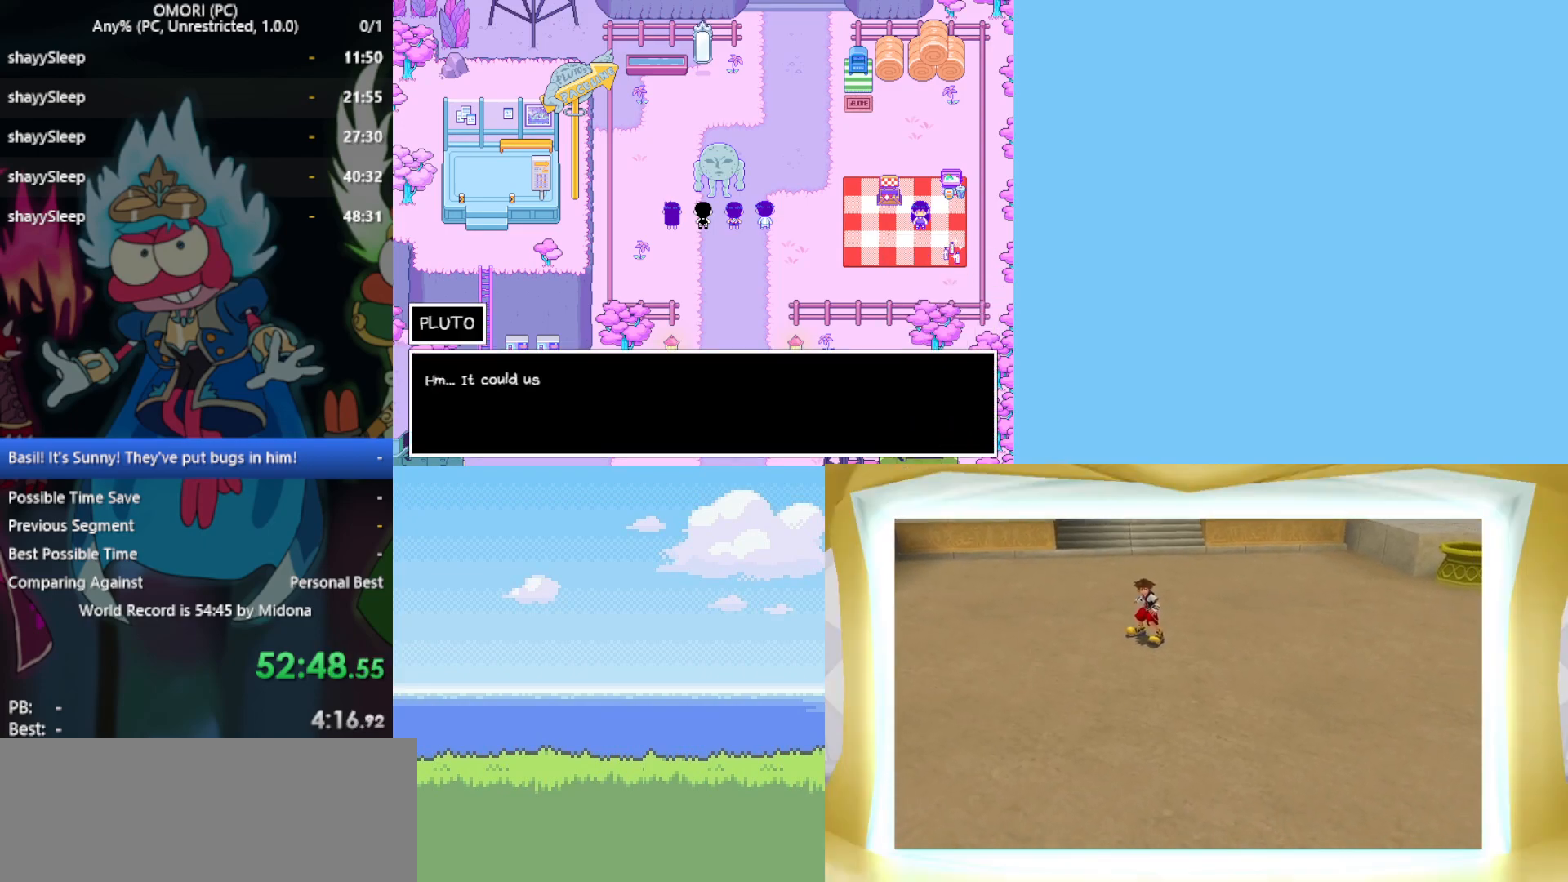
{"keys": ["z"], "events": [[50, "z", "up"], [100, "z", "down"], [150, "z", "up"], [183, "z", "down"], [233, "z", "up"], [283, "z", "down"], [317, "z", "up"], [367, "z", "down"], [417, "z", "up"], [467, "z", "down"]]}
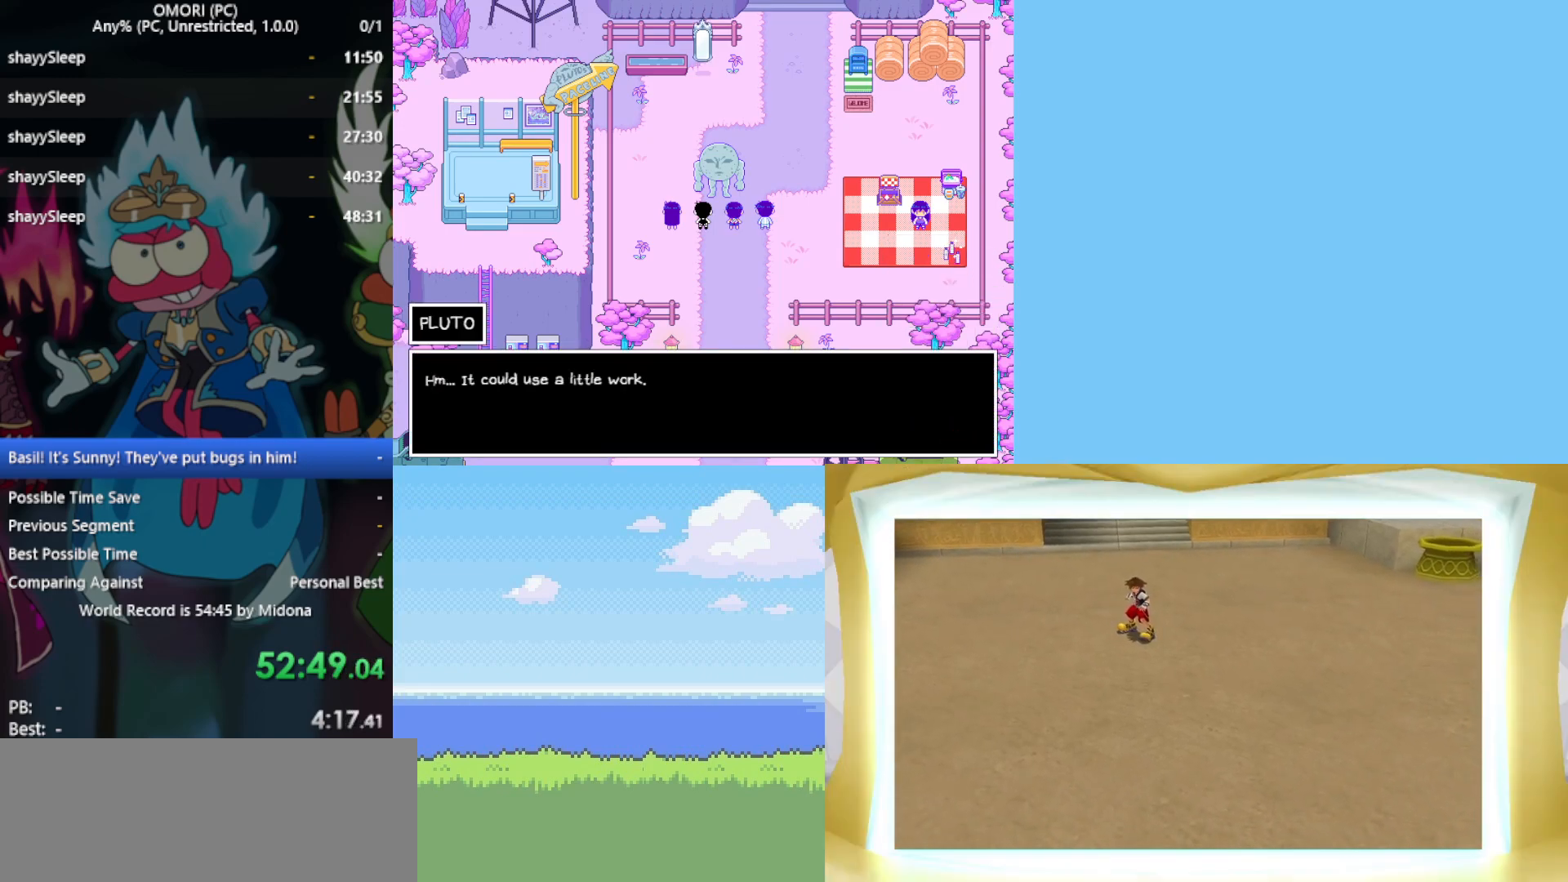
{"keys": ["z"], "events": [[17, "z", "up"], [50, "z", "down"], [100, "z", "up"], [150, "z", "down"], [233, "z", "up"], [383, "z", "down"], [417, "z", "up"], [467, "z", "down"]]}
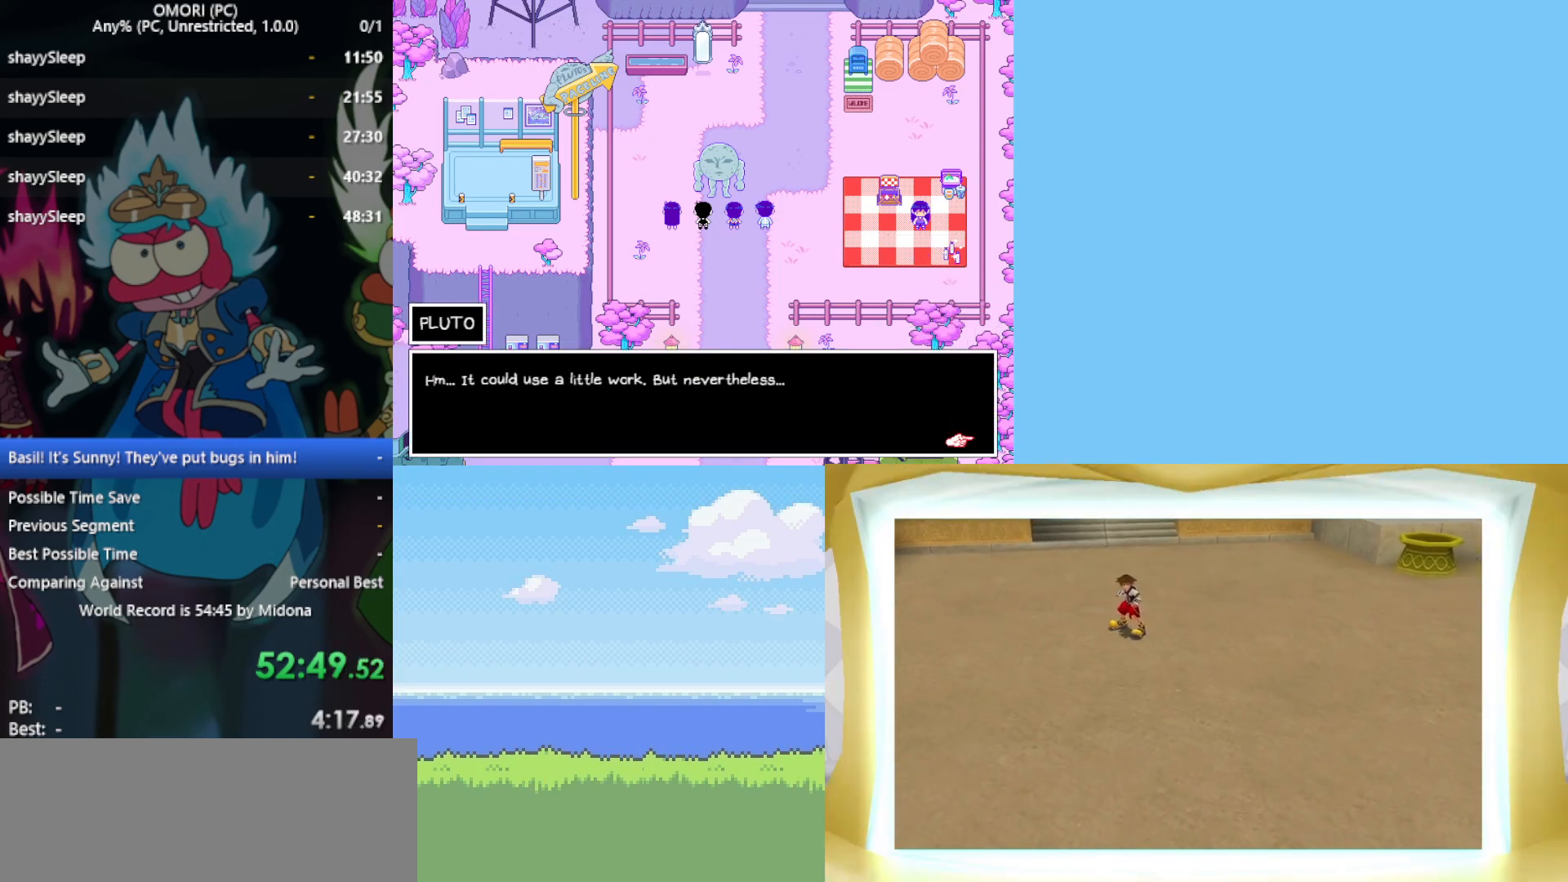
{"keys": [], "events": [[17, "z", "up"], [67, "z", "down"], [100, "z", "up"], [150, "z", "down"], [200, "z", "up"], [250, "z", "down"], [283, "z", "up"], [333, "z", "down"], [383, "z", "up"], [433, "z", "down"], [483, "z", "up"]]}
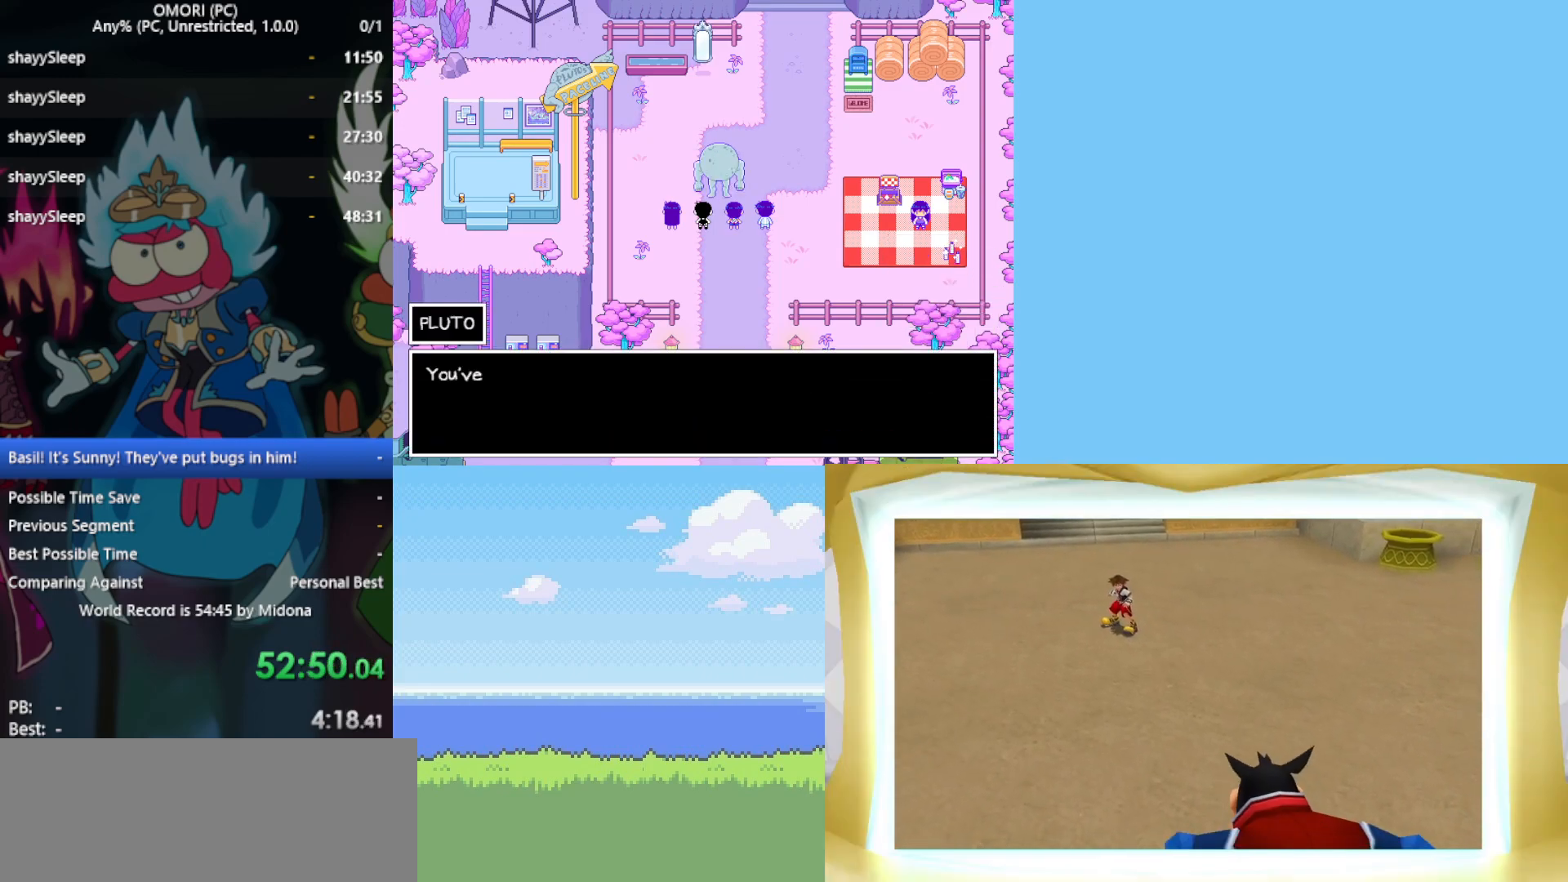
{"keys": [], "events": [[17, "z", "down"], [167, "z", "up"], [250, "z", "down"], [300, "z", "up"], [350, "z", "down"], [400, "z", "up"], [433, "z", "down"], [483, "z", "up"]]}
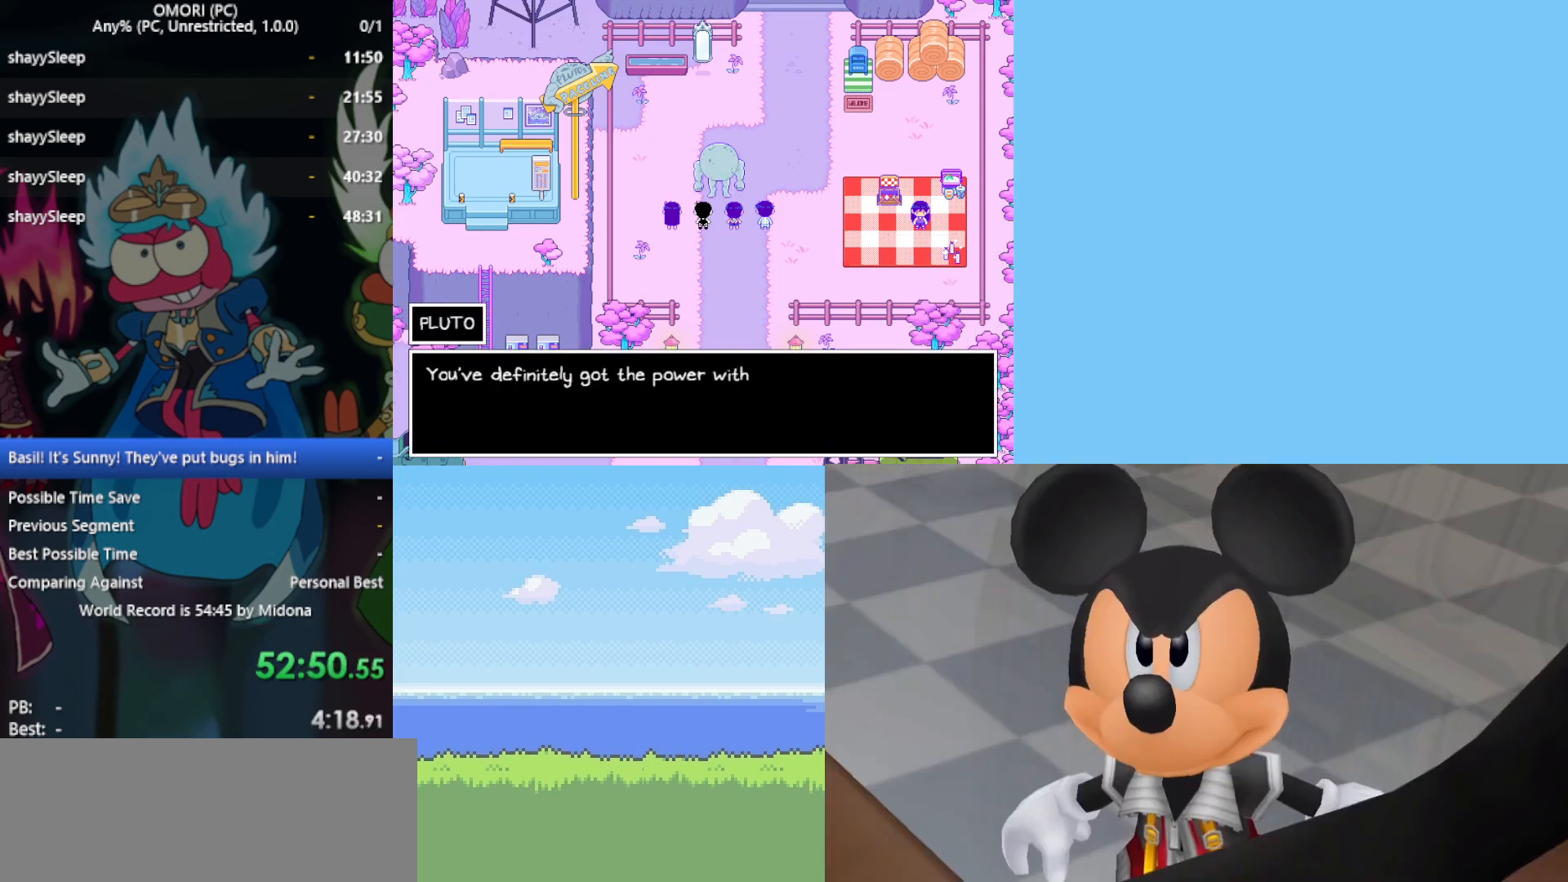
{"keys": [], "events": [[33, "z", "down"], [67, "z", "up"], [117, "z", "down"], [167, "z", "up"], [217, "z", "down"], [267, "z", "up"], [300, "z", "down"], [350, "z", "up"], [400, "z", "down"], [483, "z", "up"]]}